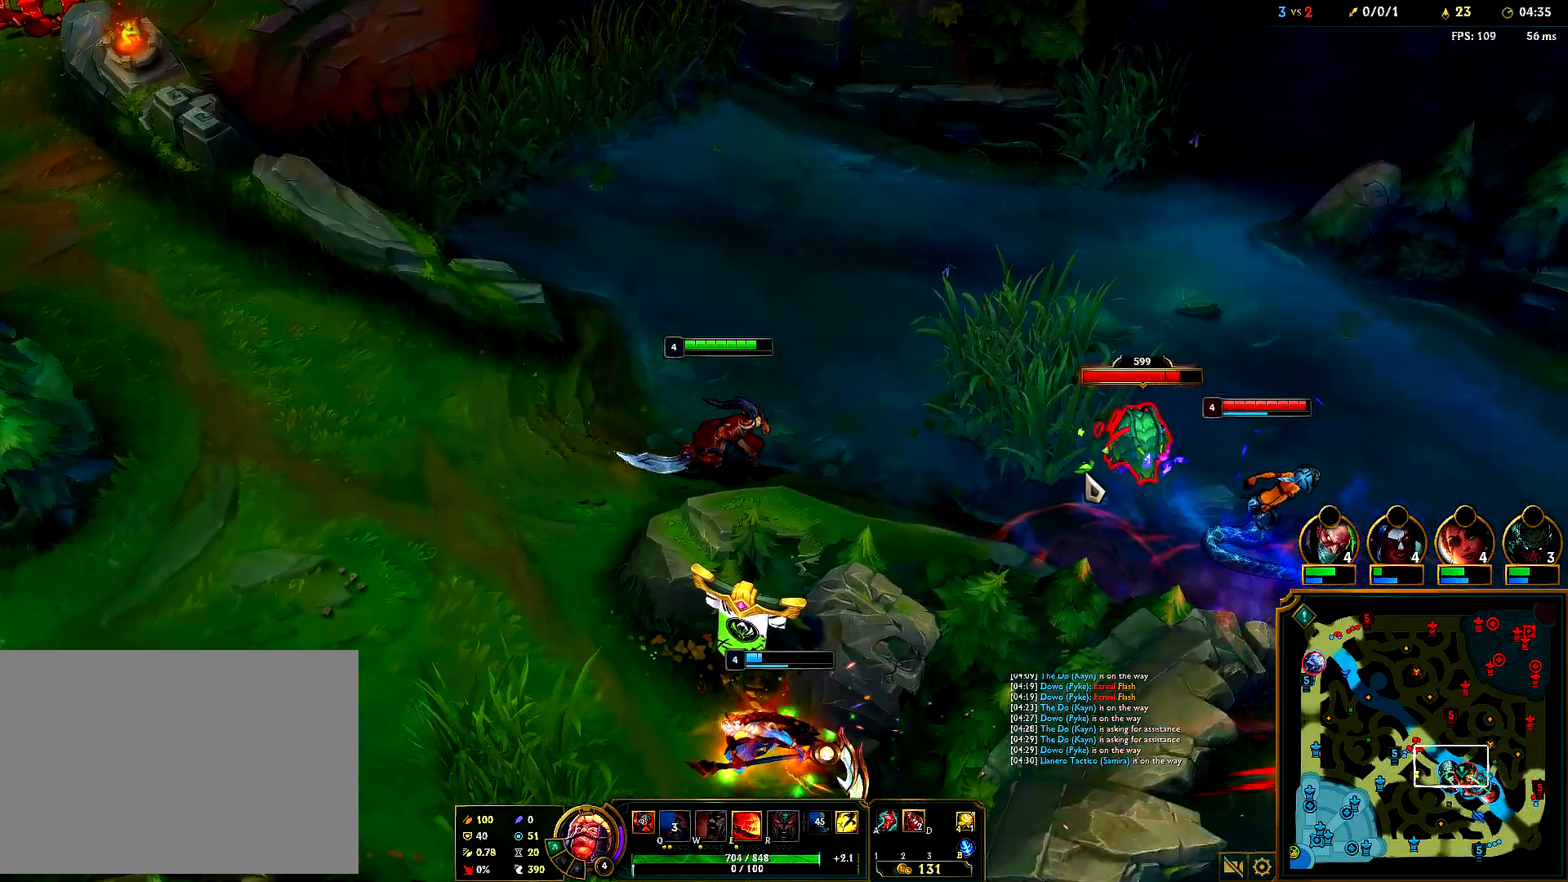
Gameplay with keyboard and mouse; each line is a JSON object with the keys and mouse buttons held at the frame after it. "events" lists presses ("down") and releases ("up") of "1", "2", "3", "4", "5", "6", "a", "alt", "b", "c", "ctrl", "d", "e", "f", "g", "q", "r", "s", "shift", "space", "t", "tab", "tilde", "v", "w", "x", "z", "mouse_left", "mouse_right", "mouse_mb4" and "mouse_mb5" between this image and that frame as [ms after this image, input, new state], when the widget could be followed in between. "mouse_left", "mouse_right", "mouse_mb4", "mouse_mb5" = the "left", "right", "mb4", "mb5" buttons of the "mouse" list. No other keys are recorded. Mouse movement is not recorded. Not read: mouse_wheel.
{"keys": [], "mouse": ["right"], "events": [[100, "mouse_right", "down"], [417, "mouse_right", "up"], [483, "mouse_right", "down"]]}
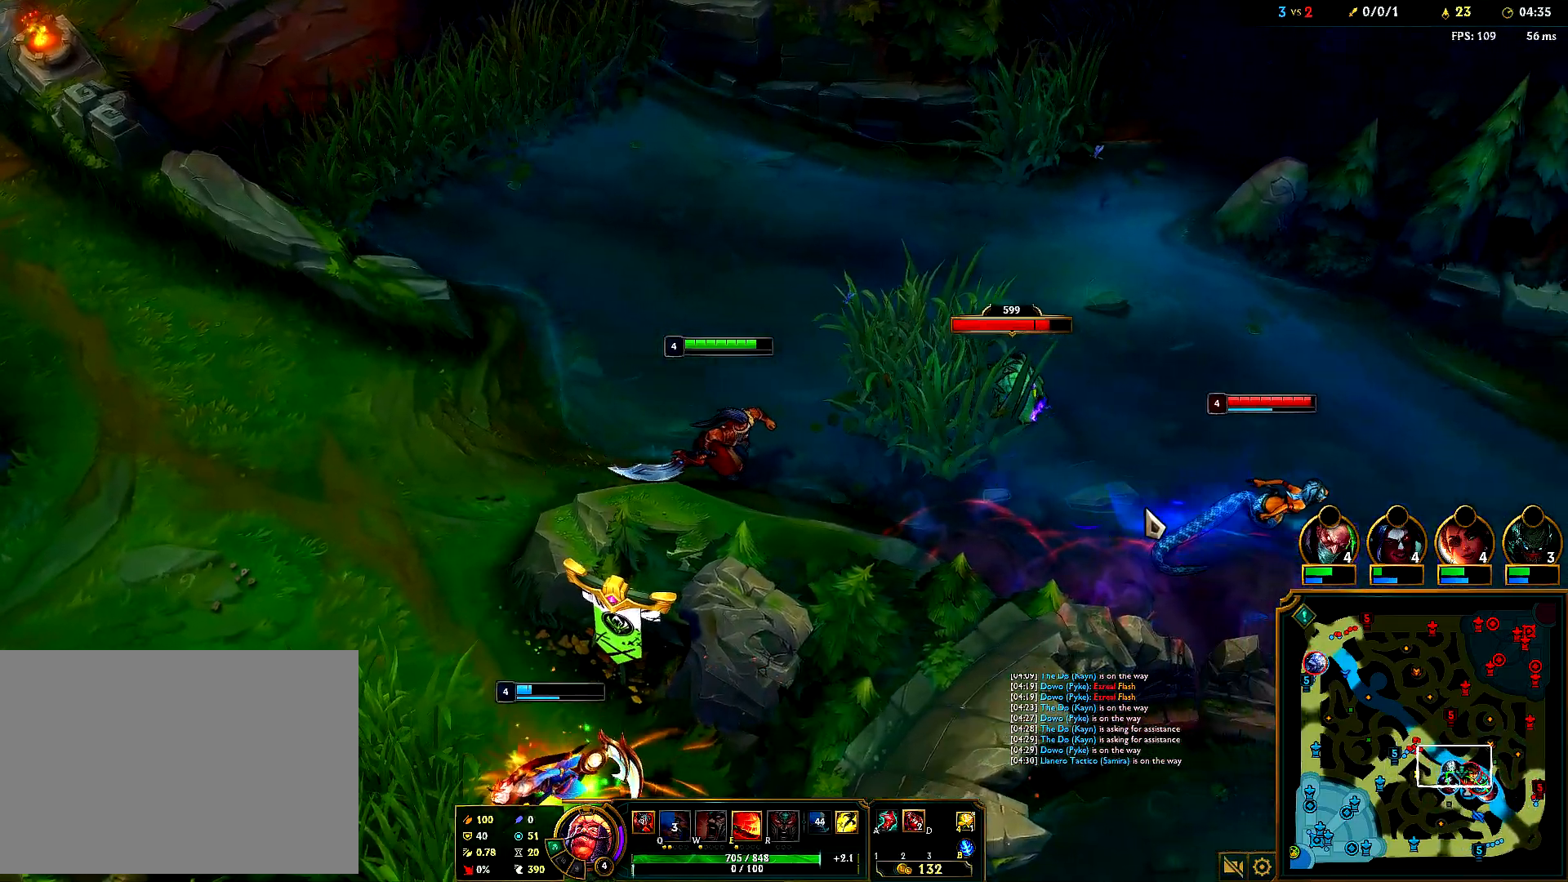
{"keys": [], "mouse": ["right"], "events": [[133, "mouse_right", "up"], [217, "mouse_right", "down"], [350, "mouse_right", "up"], [350, "w", "down"], [417, "mouse_right", "down"], [483, "w", "up"]]}
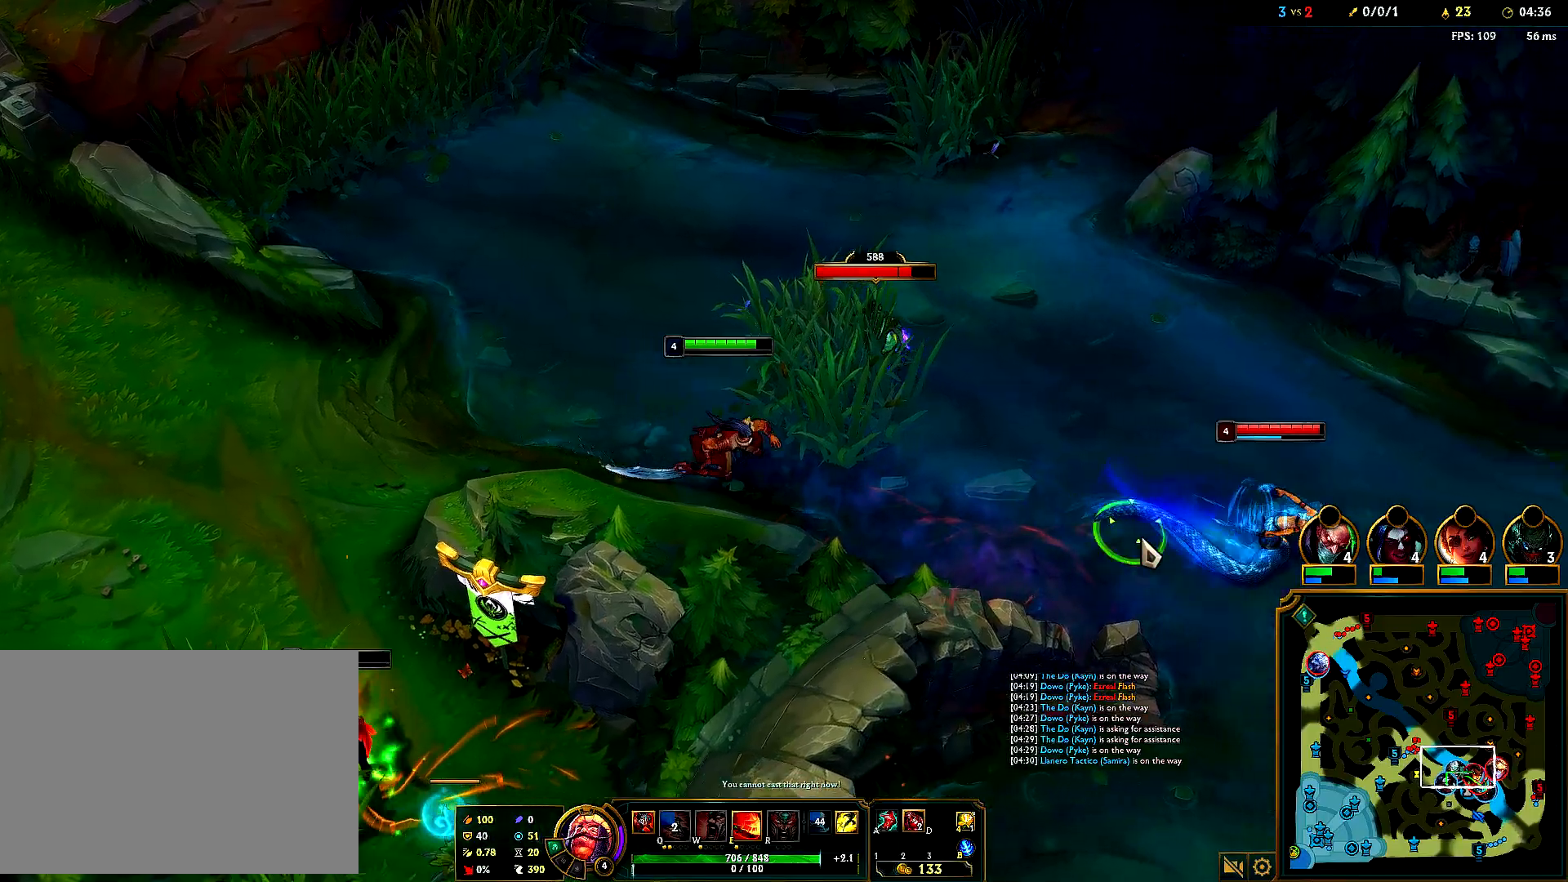
{"keys": [], "mouse": [], "events": [[83, "mouse_right", "up"], [100, "w", "down"], [167, "mouse_right", "down"], [200, "w", "up"], [283, "mouse_right", "up"], [350, "mouse_right", "down"], [350, "w", "down"], [433, "w", "up"], [483, "mouse_right", "up"]]}
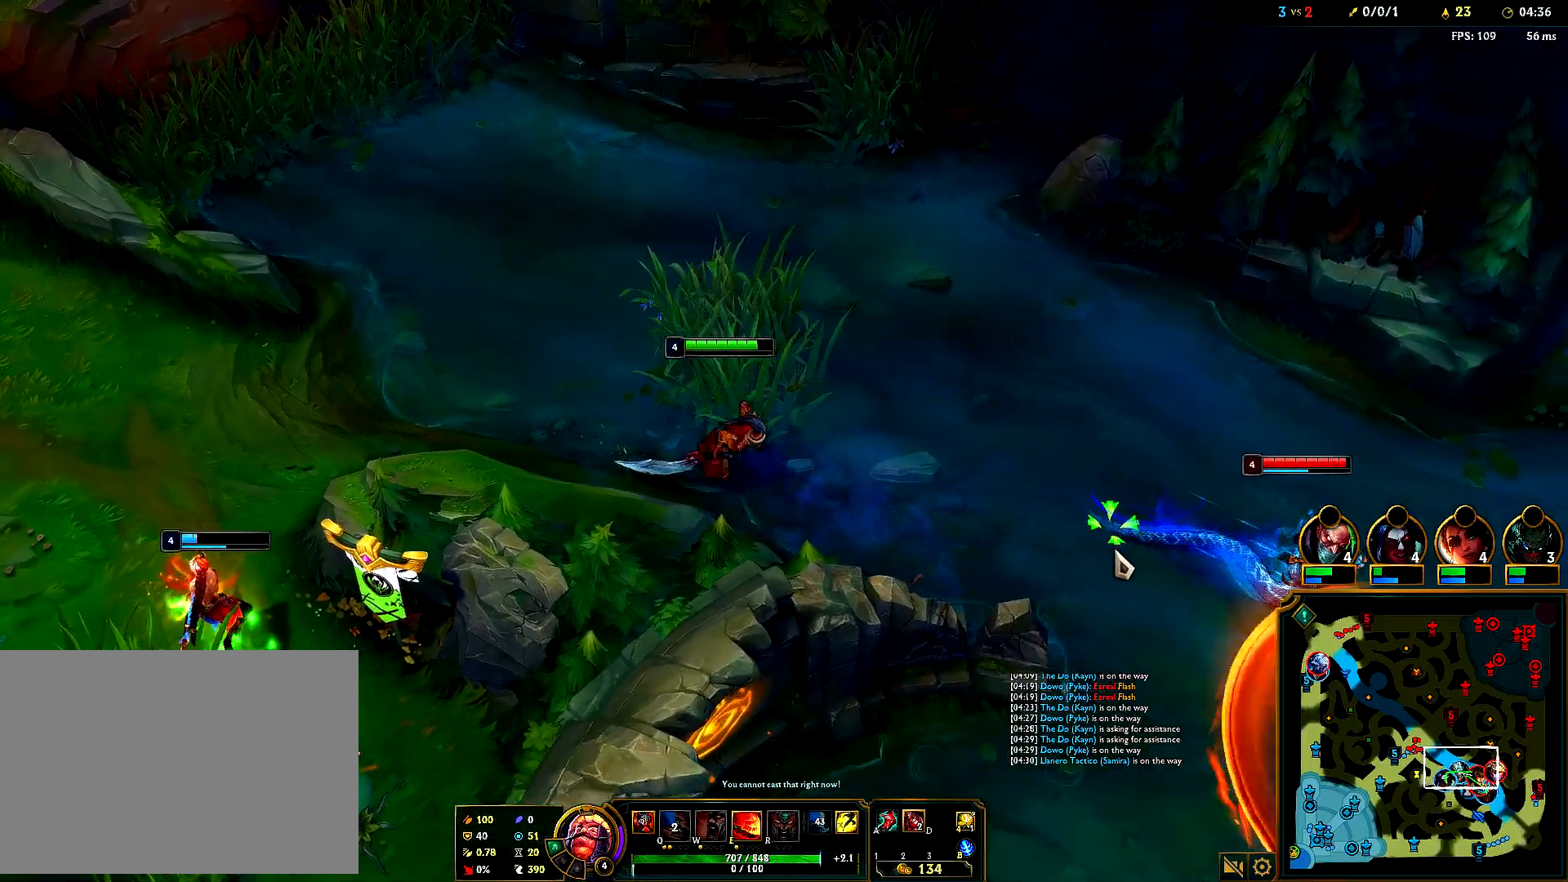
{"keys": [], "mouse": ["right"], "events": [[67, "mouse_right", "down"], [167, "w", "down"], [200, "mouse_right", "up"], [267, "w", "up"], [283, "mouse_right", "down"], [383, "w", "down"], [400, "mouse_right", "up"], [483, "mouse_right", "down"], [483, "w", "up"]]}
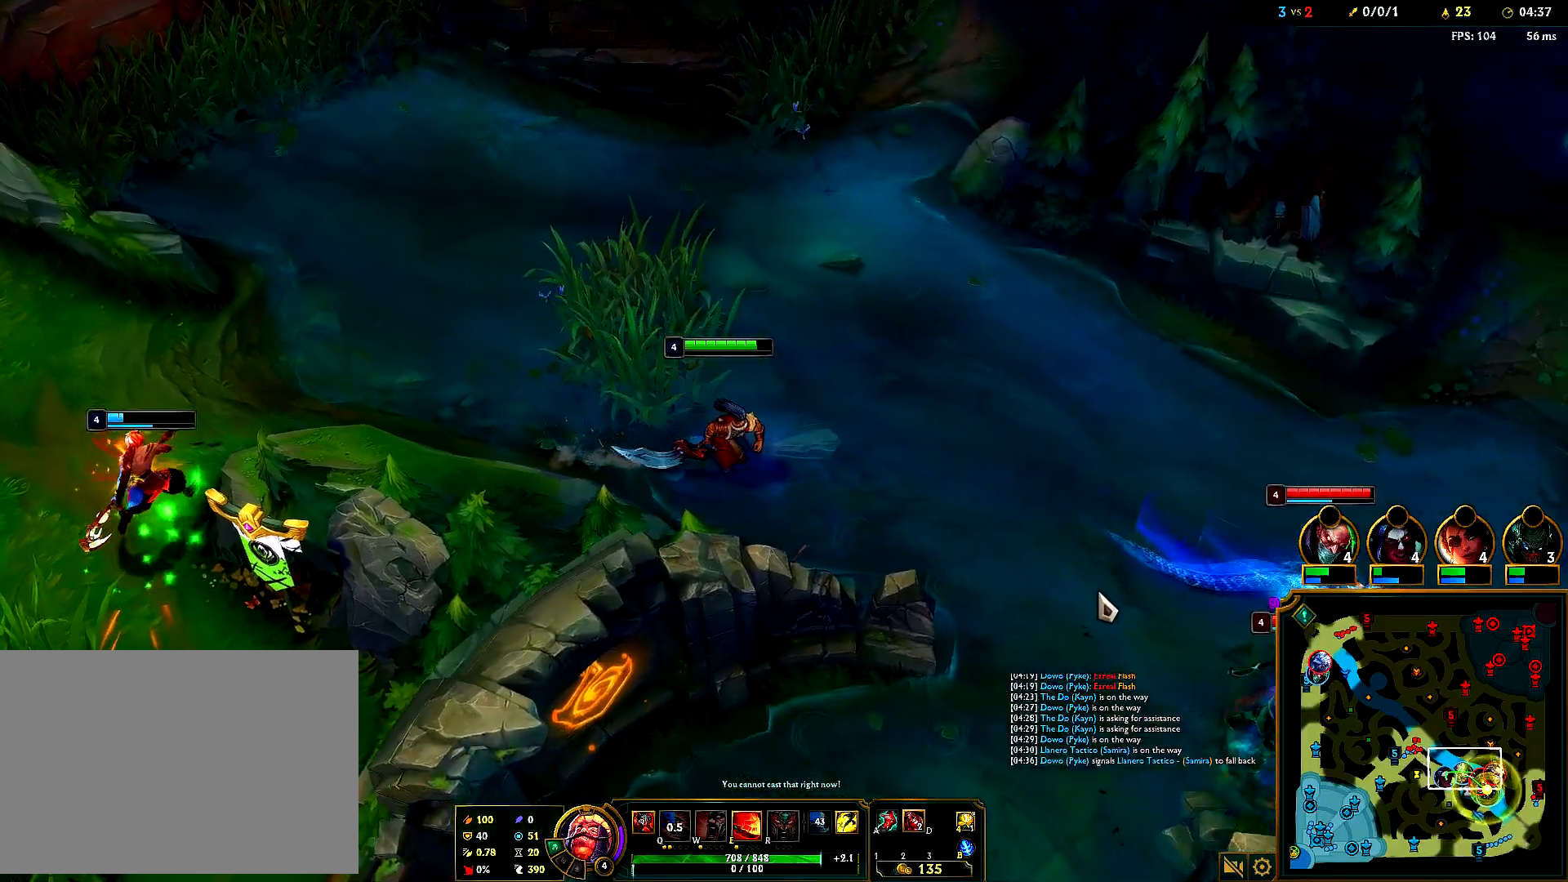
{"keys": [], "mouse": ["right"], "events": [[117, "mouse_right", "up"], [117, "w", "down"], [200, "w", "up"], [217, "mouse_right", "down"], [333, "w", "down"], [350, "mouse_right", "up"], [433, "mouse_right", "down"], [433, "w", "up"]]}
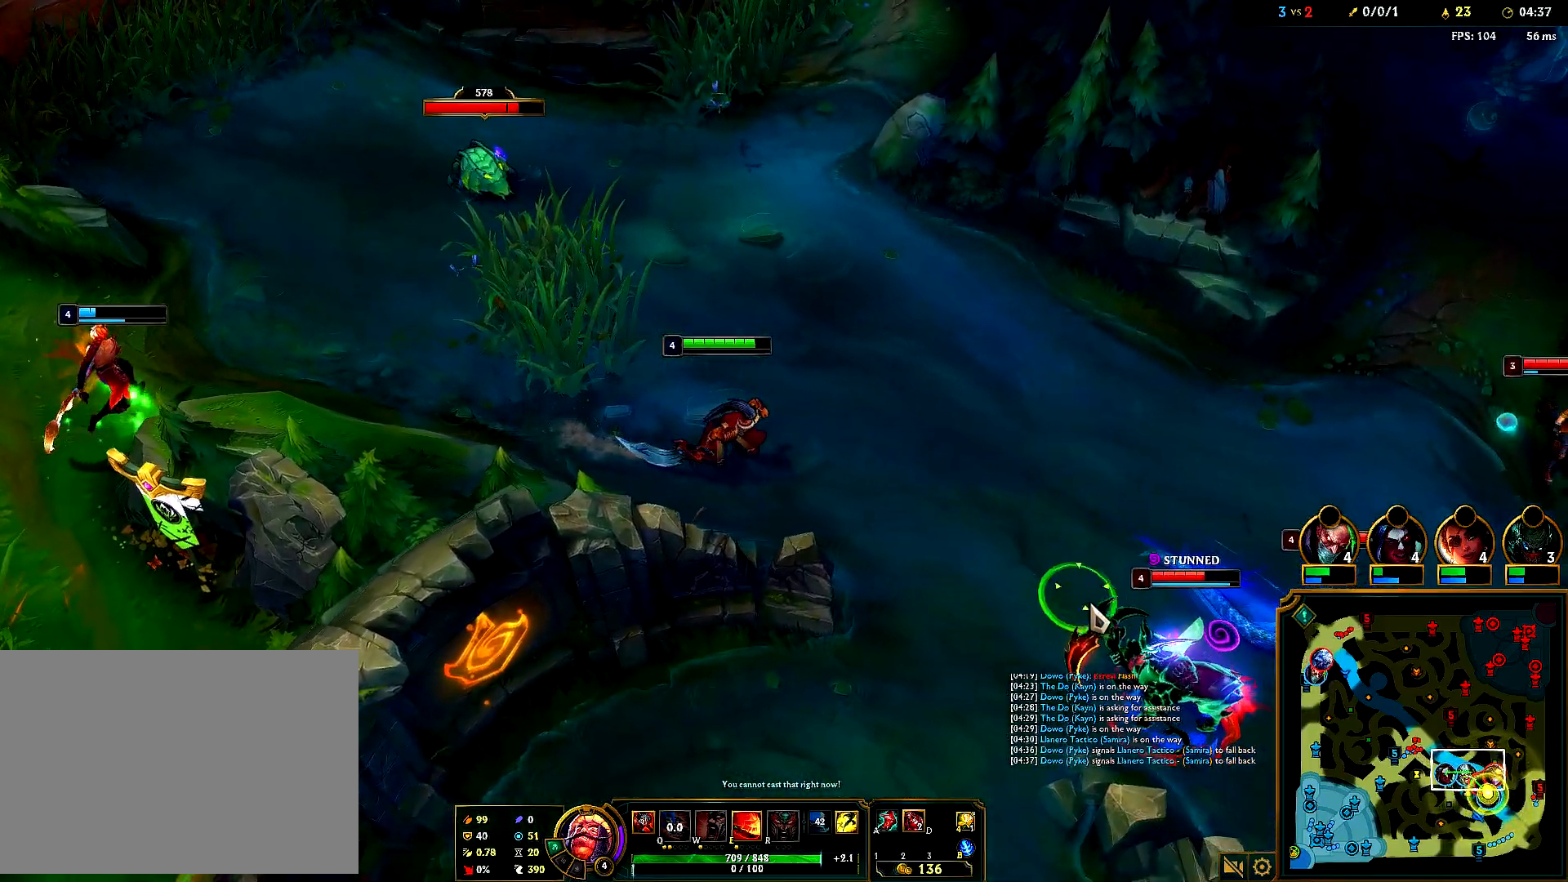
{"keys": [], "mouse": [], "events": [[67, "w", "down"], [83, "mouse_right", "up"], [150, "mouse_right", "down"], [183, "w", "up"], [300, "mouse_right", "up"], [317, "w", "down"], [350, "mouse_right", "down"], [417, "w", "up"], [500, "mouse_right", "up"]]}
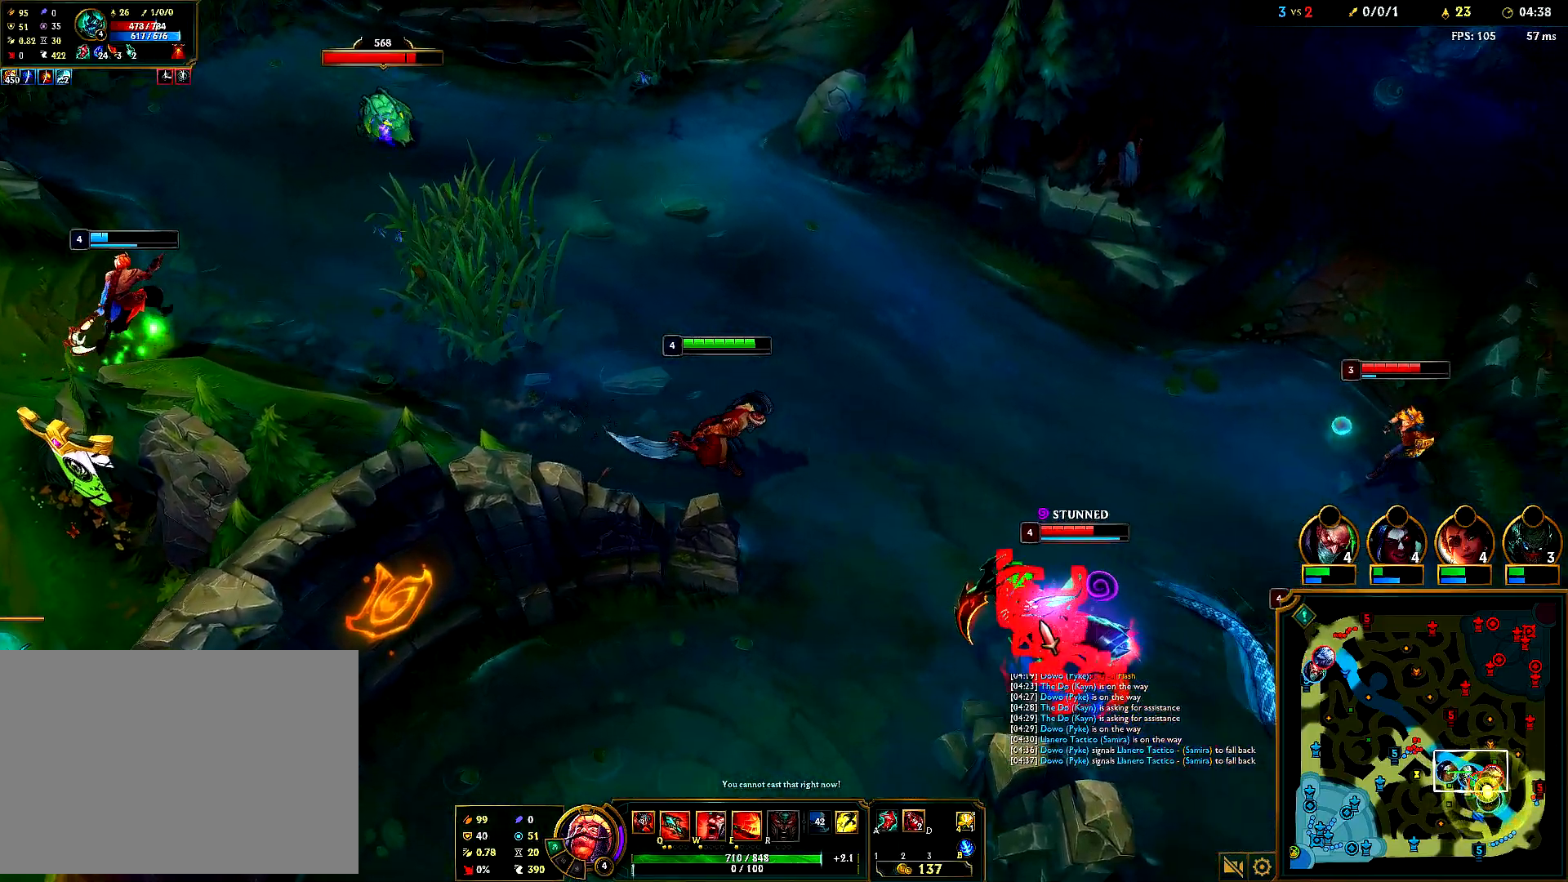
{"keys": [], "mouse": ["right"], "events": [[67, "mouse_right", "down"], [100, "w", "down"], [200, "mouse_right", "up"], [217, "w", "up"], [267, "mouse_right", "down"], [350, "w", "down"], [400, "mouse_right", "up"], [400, "w", "up"], [467, "mouse_right", "down"]]}
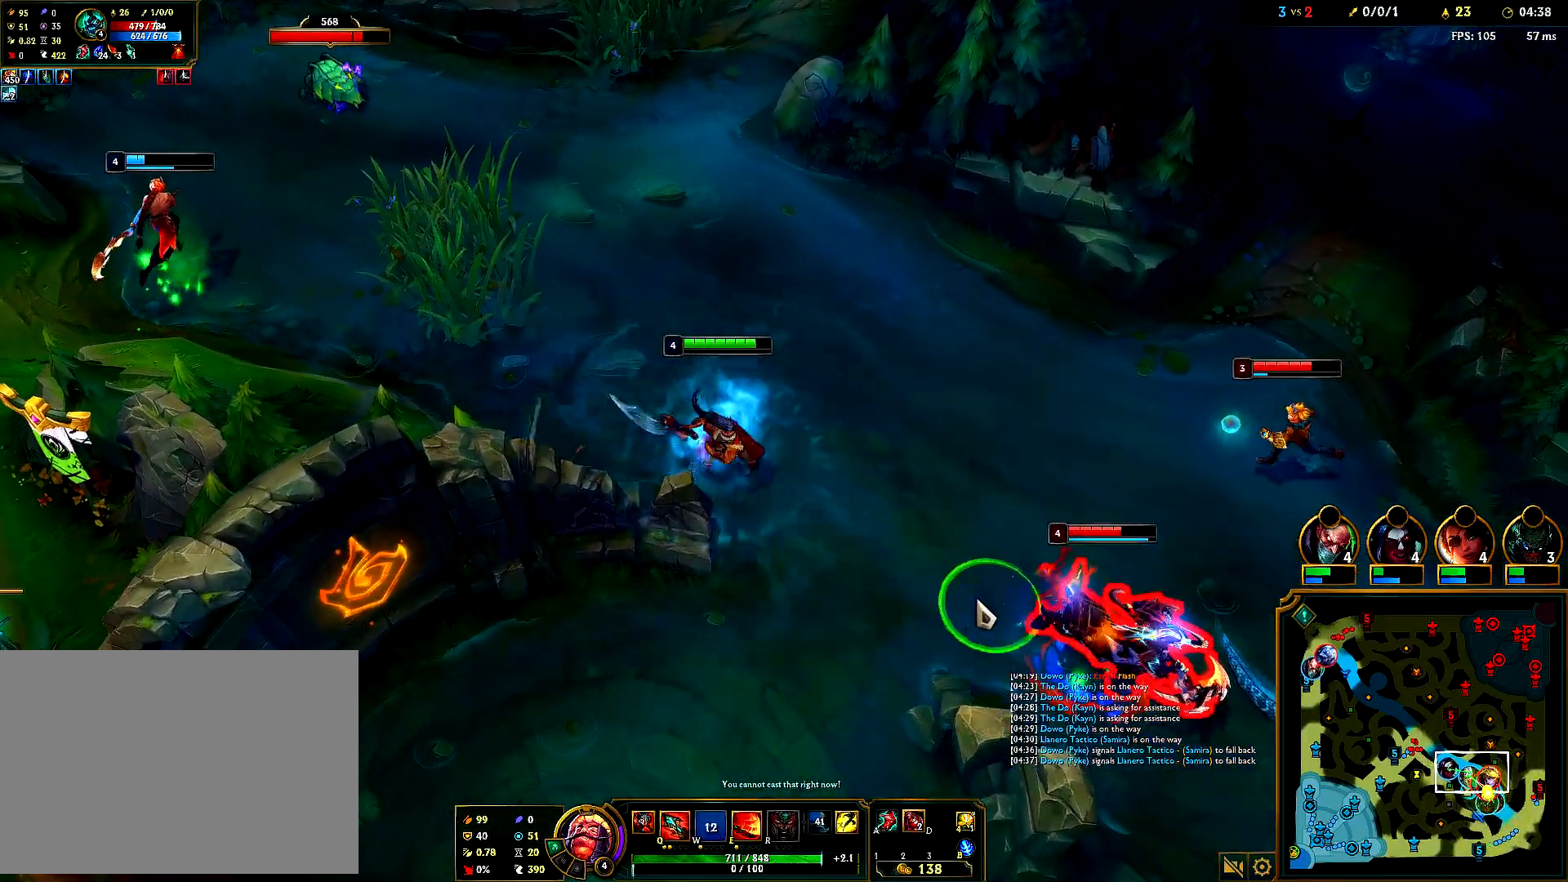
{"keys": [], "mouse": [], "events": [[33, "w", "down"], [83, "mouse_right", "up"], [100, "w", "up"], [183, "mouse_right", "down"], [300, "mouse_right", "up"], [367, "mouse_right", "down"], [483, "mouse_right", "up"]]}
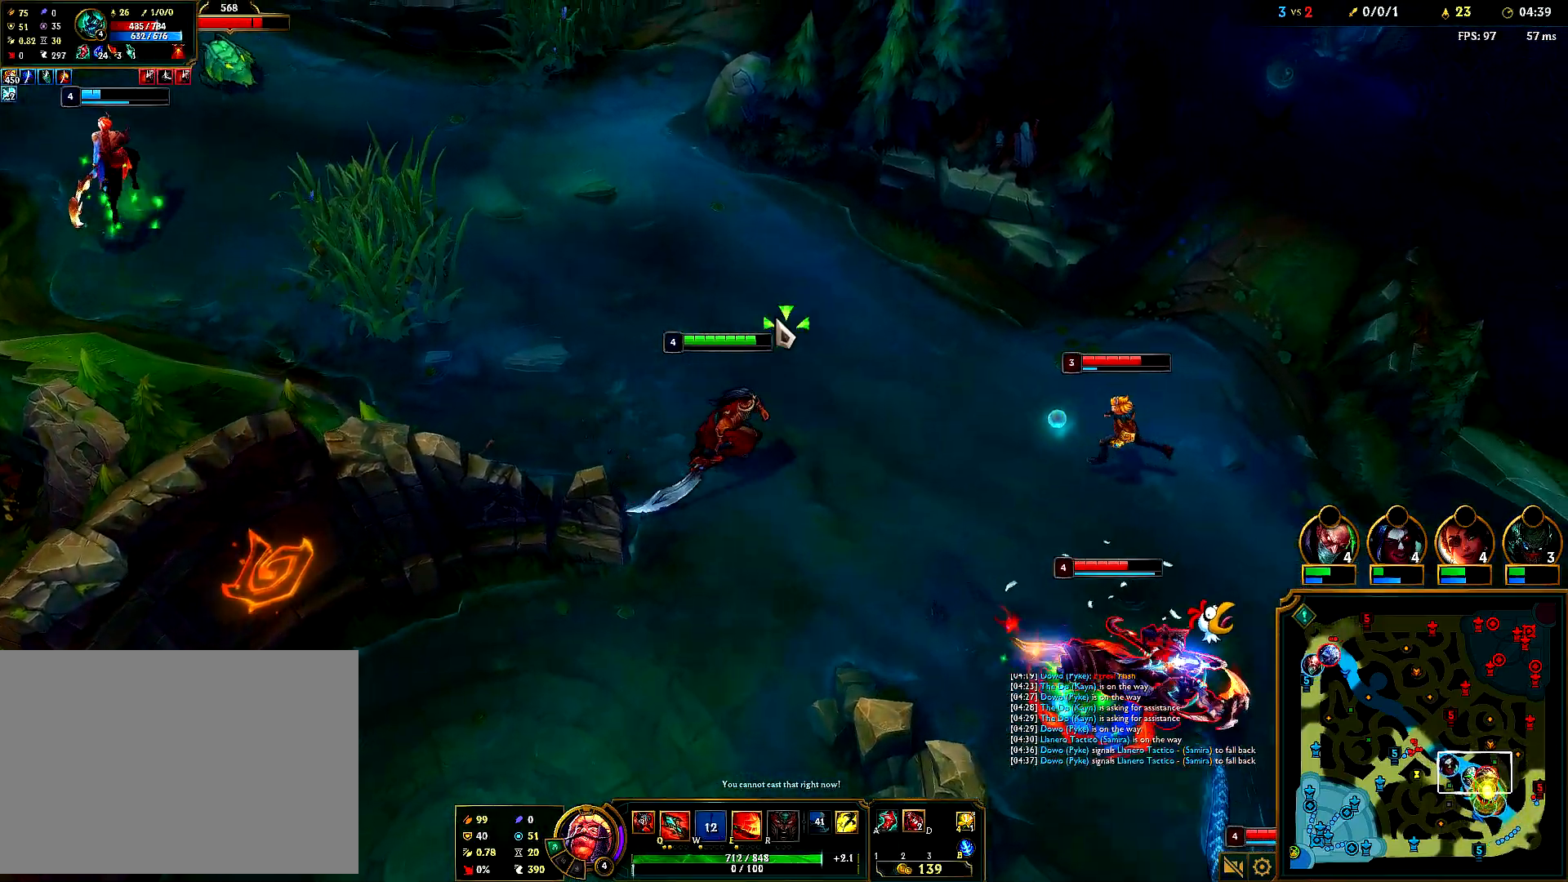
{"keys": [], "mouse": ["right"], "events": [[67, "mouse_right", "down"], [183, "mouse_right", "up"], [267, "mouse_right", "down"], [400, "mouse_right", "up"], [467, "mouse_right", "down"]]}
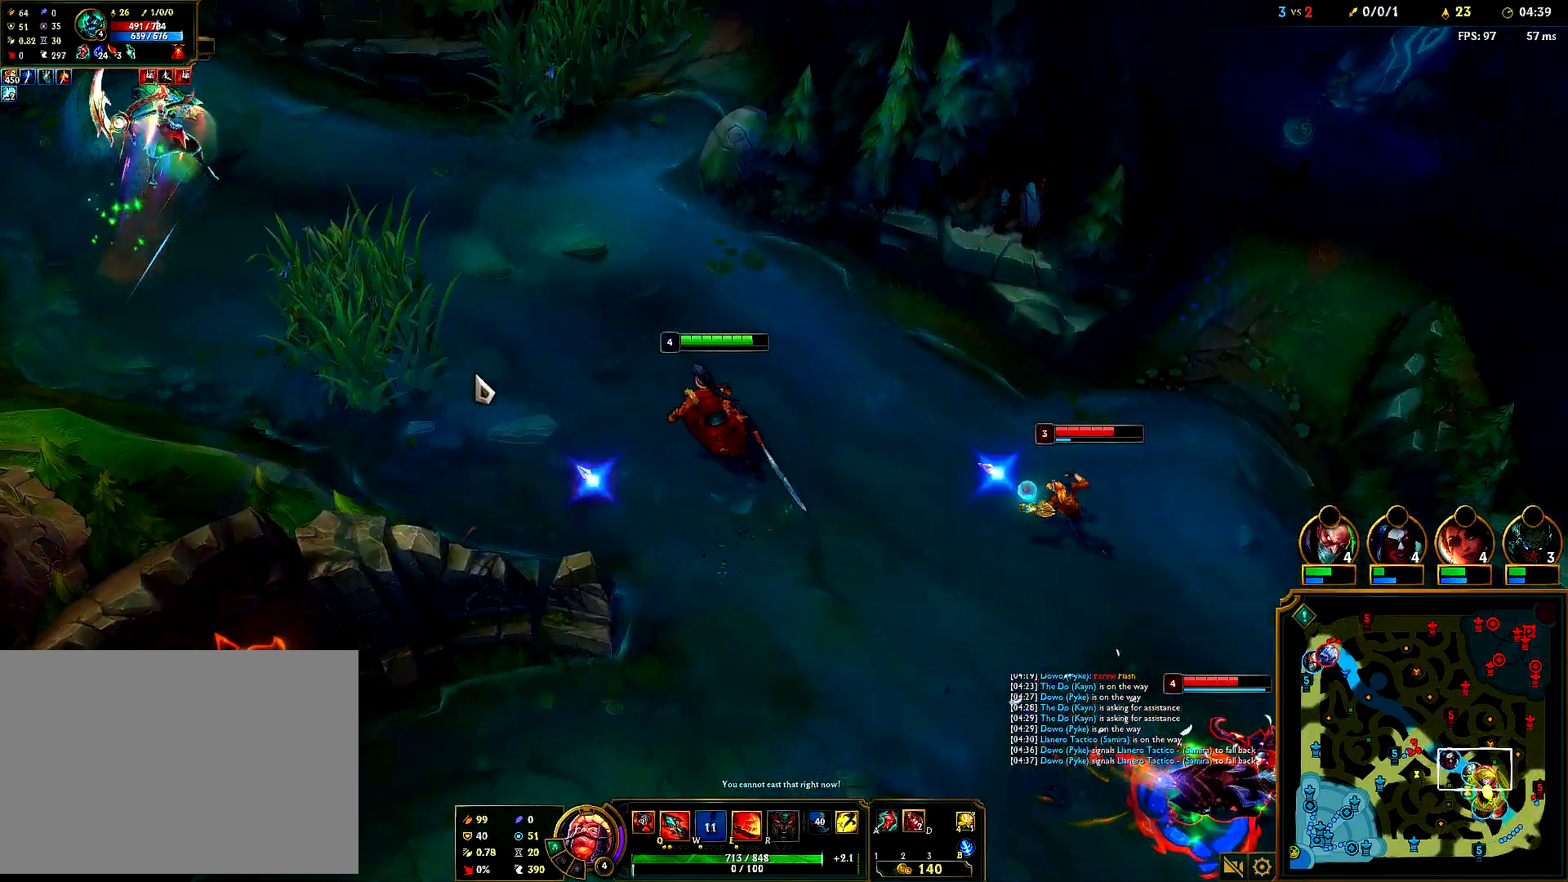
{"keys": [], "mouse": ["right"], "events": [[100, "mouse_right", "up"], [167, "mouse_right", "down"], [333, "mouse_right", "up"], [400, "mouse_right", "down"]]}
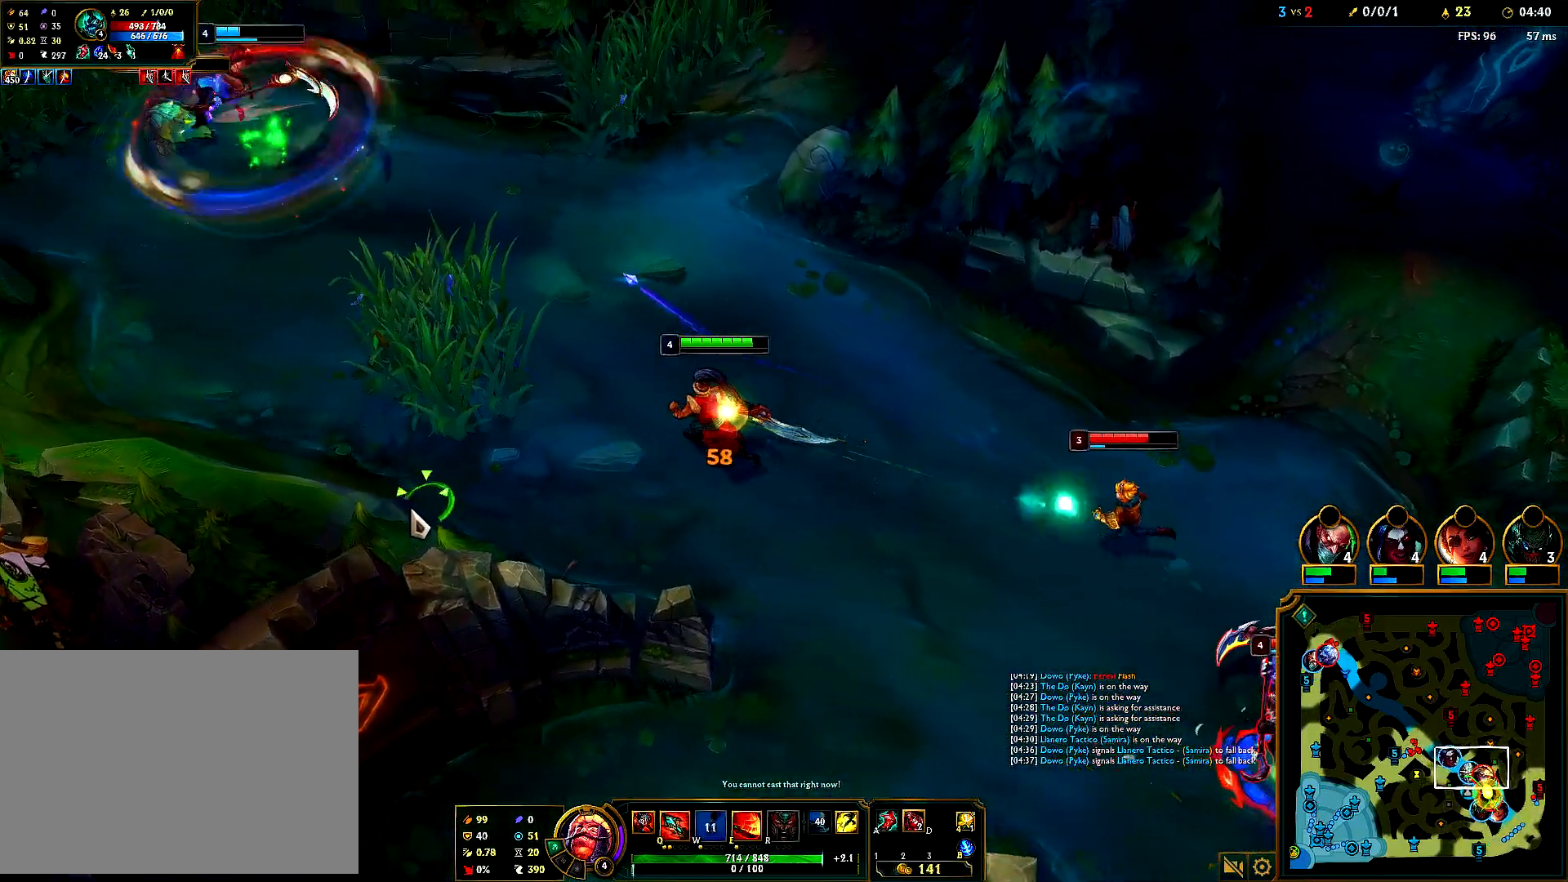
{"keys": [], "mouse": ["right"], "events": [[50, "mouse_right", "up"], [150, "mouse_right", "down"], [300, "mouse_right", "up"], [383, "mouse_right", "down"]]}
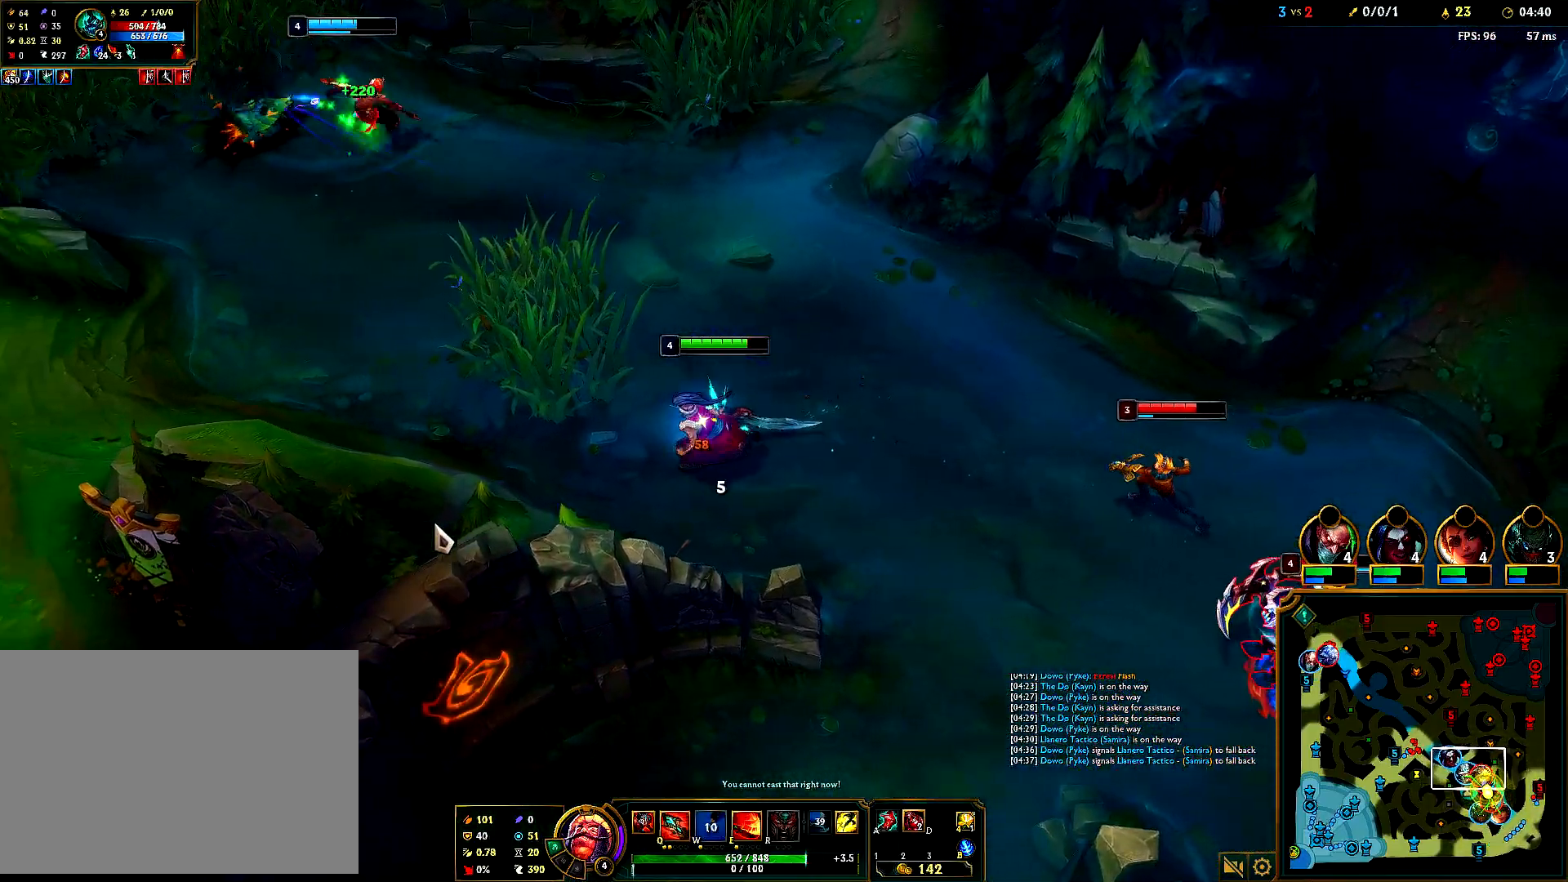
{"keys": [], "mouse": [], "events": [[17, "mouse_right", "up"], [100, "mouse_right", "down"], [233, "mouse_right", "up"], [350, "mouse_right", "down"], [467, "mouse_right", "up"]]}
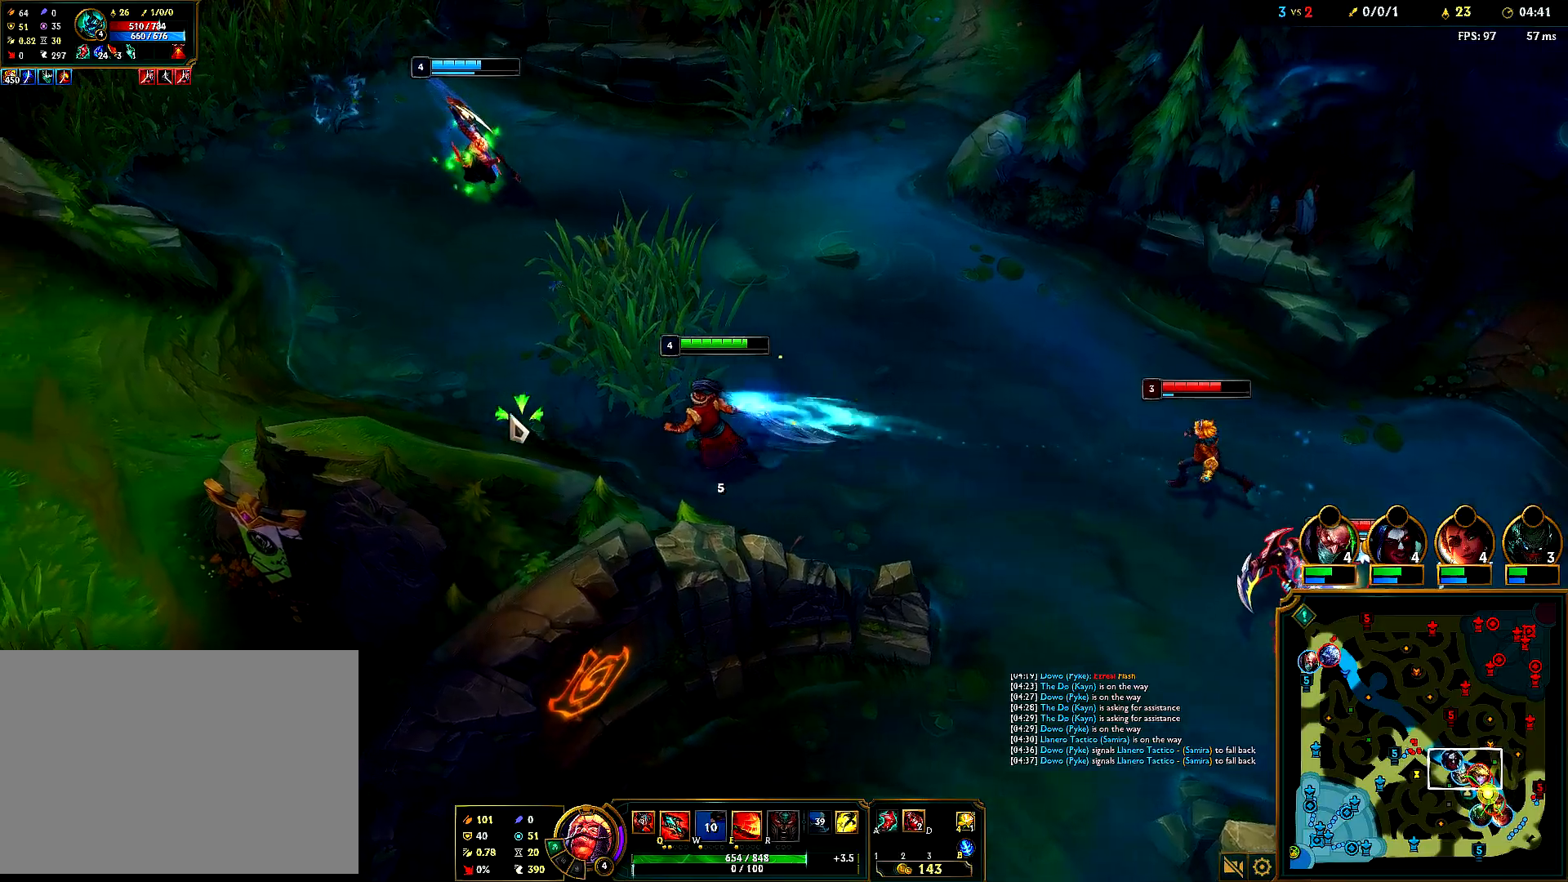
{"keys": [], "mouse": ["right"], "events": [[283, "mouse_right", "down"], [400, "mouse_right", "up"], [483, "mouse_right", "down"]]}
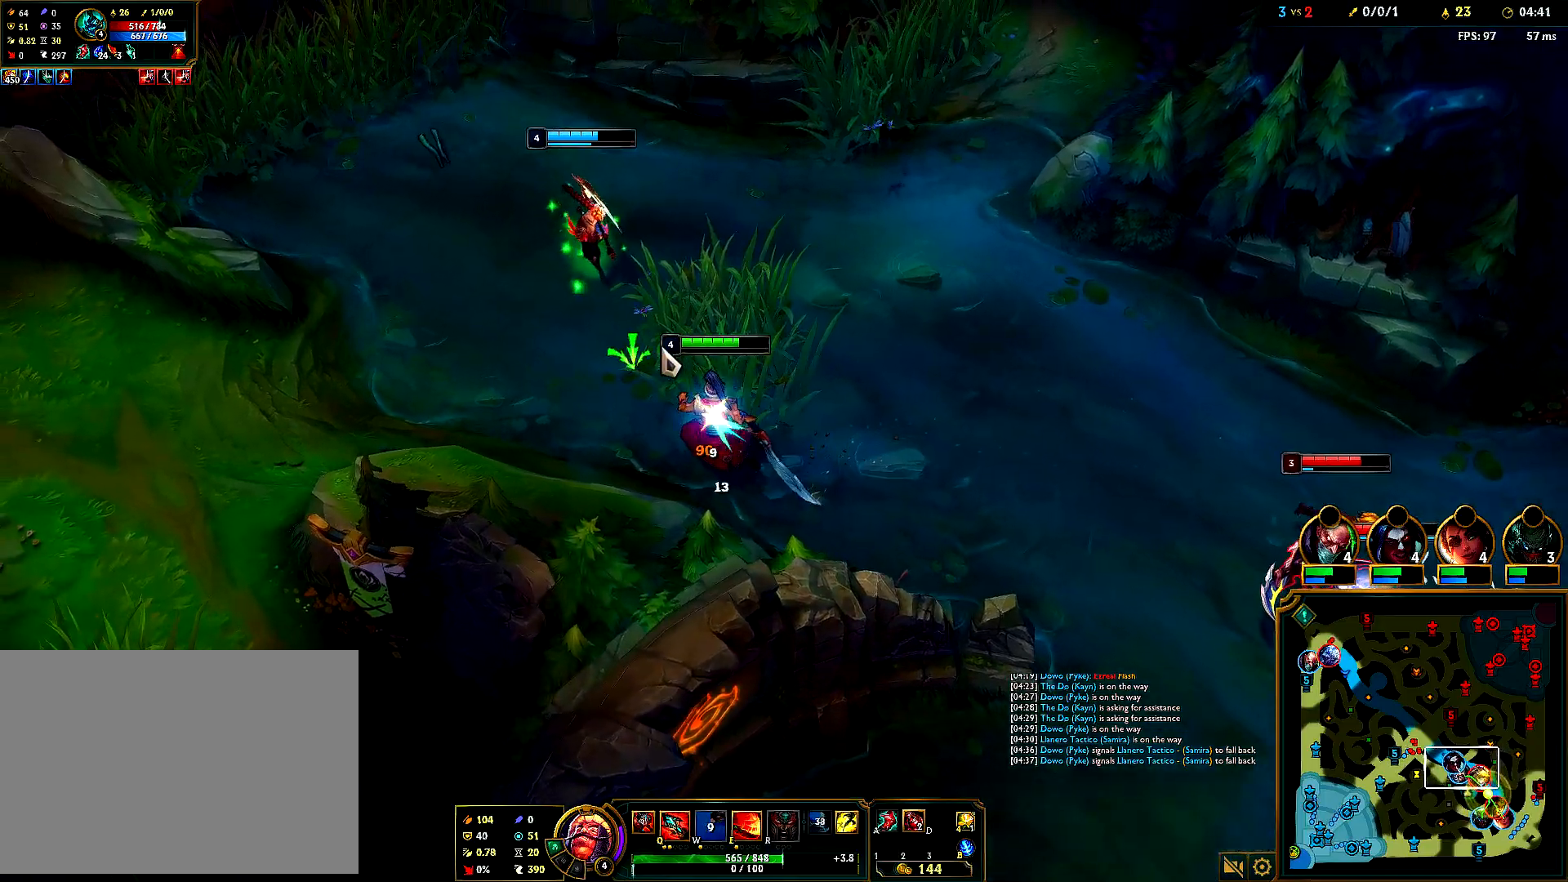
{"keys": [], "mouse": ["right"], "events": [[133, "mouse_right", "up"], [233, "mouse_right", "down"], [383, "mouse_right", "up"], [500, "mouse_right", "down"]]}
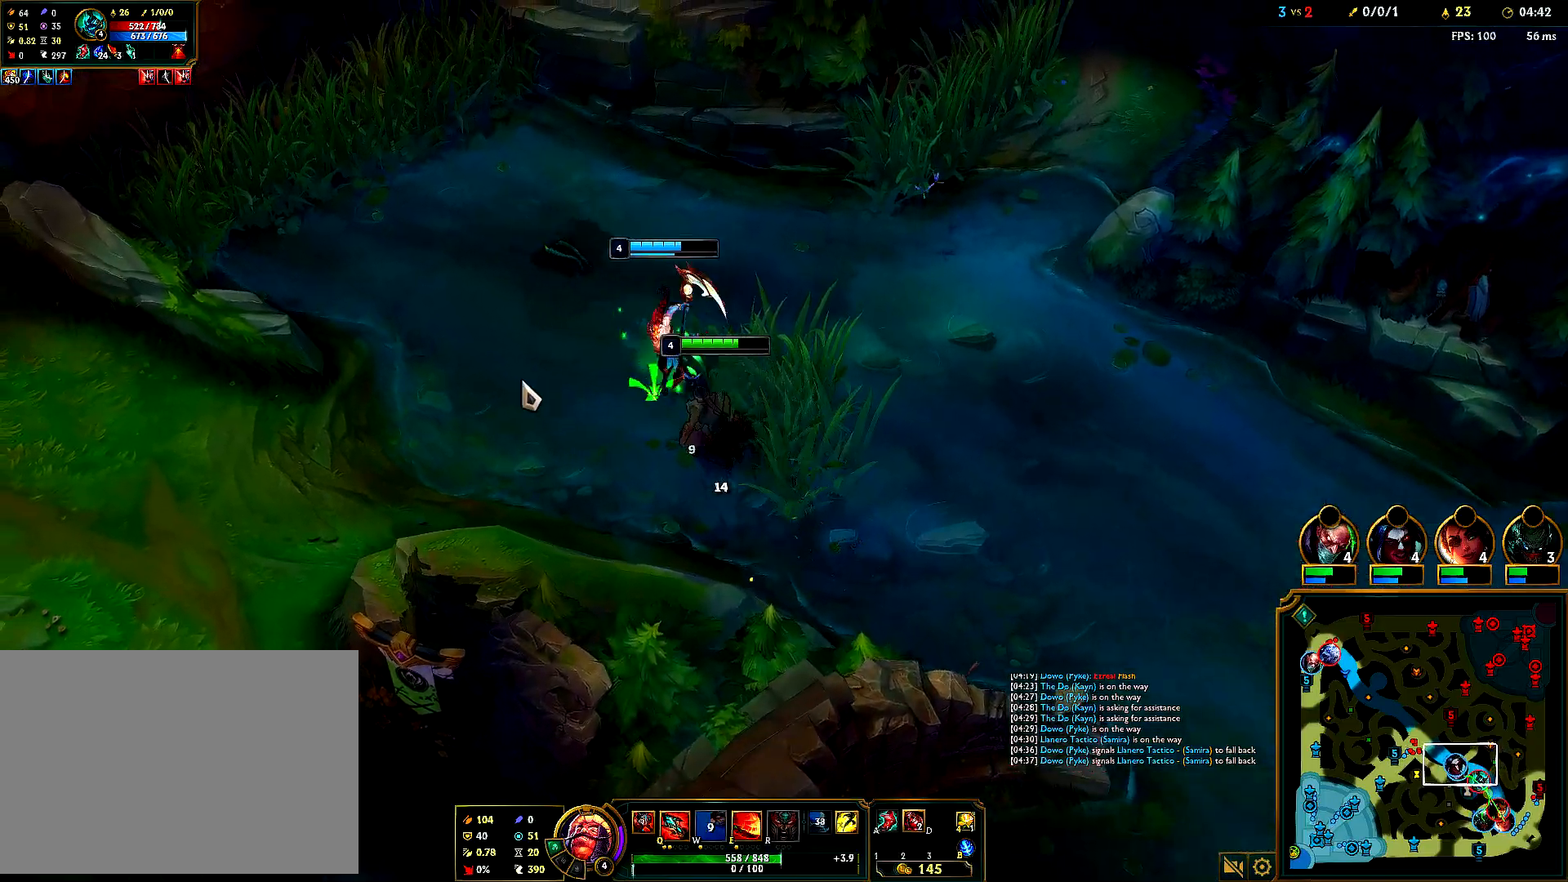
{"keys": [], "mouse": ["right"], "events": [[150, "mouse_right", "up"], [233, "mouse_right", "down"], [367, "mouse_right", "up"], [433, "mouse_right", "down"]]}
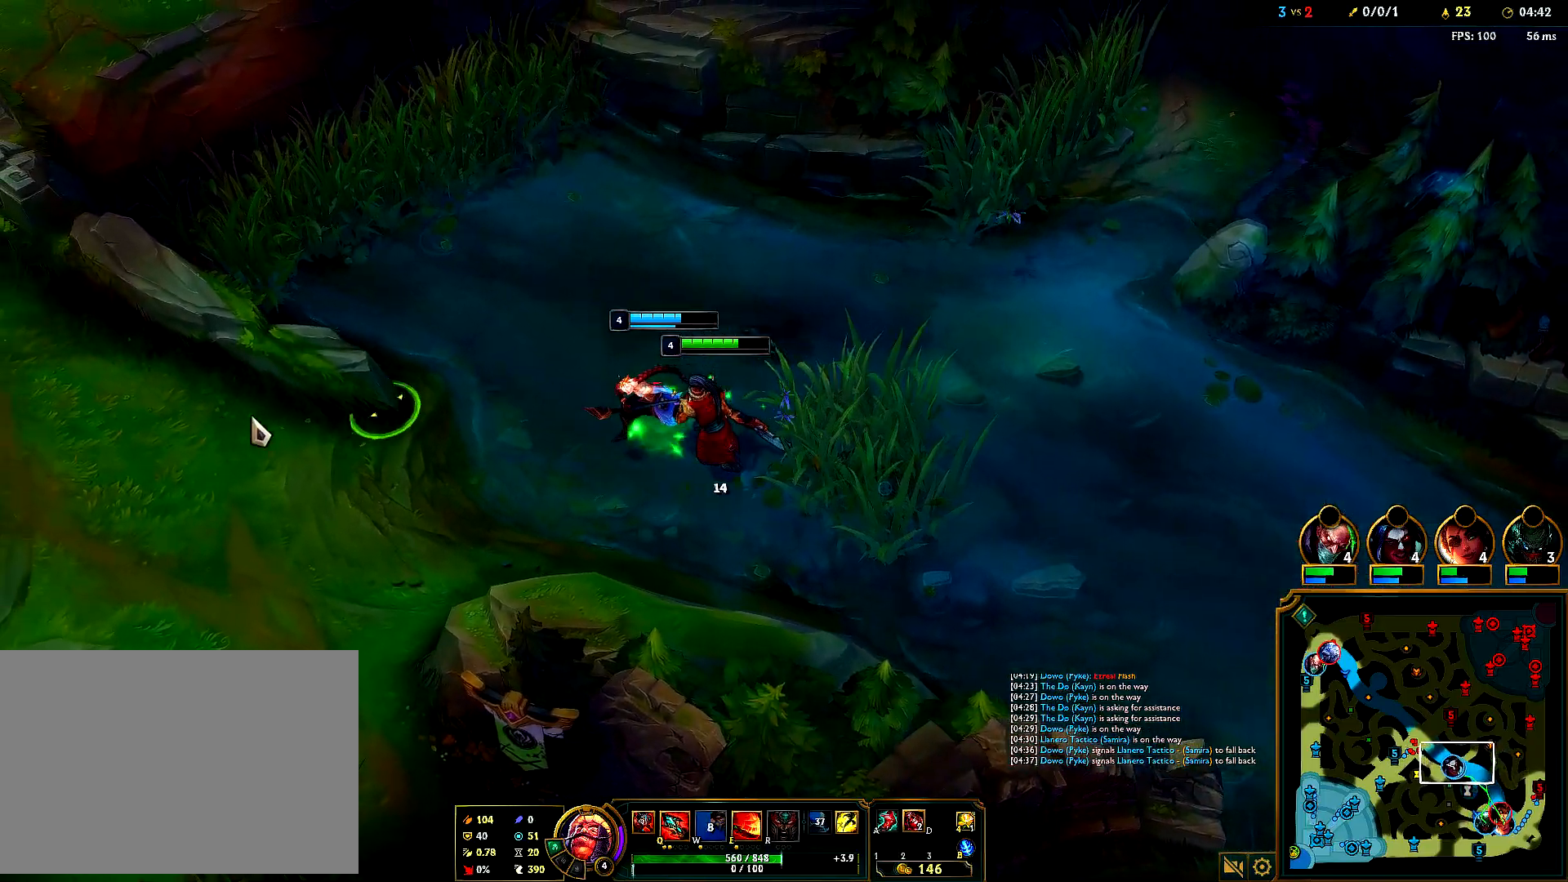
{"keys": [], "mouse": [], "events": [[50, "e", "down"], [50, "mouse_right", "up"], [117, "e", "up"], [300, "mouse_right", "down"], [433, "mouse_right", "up"]]}
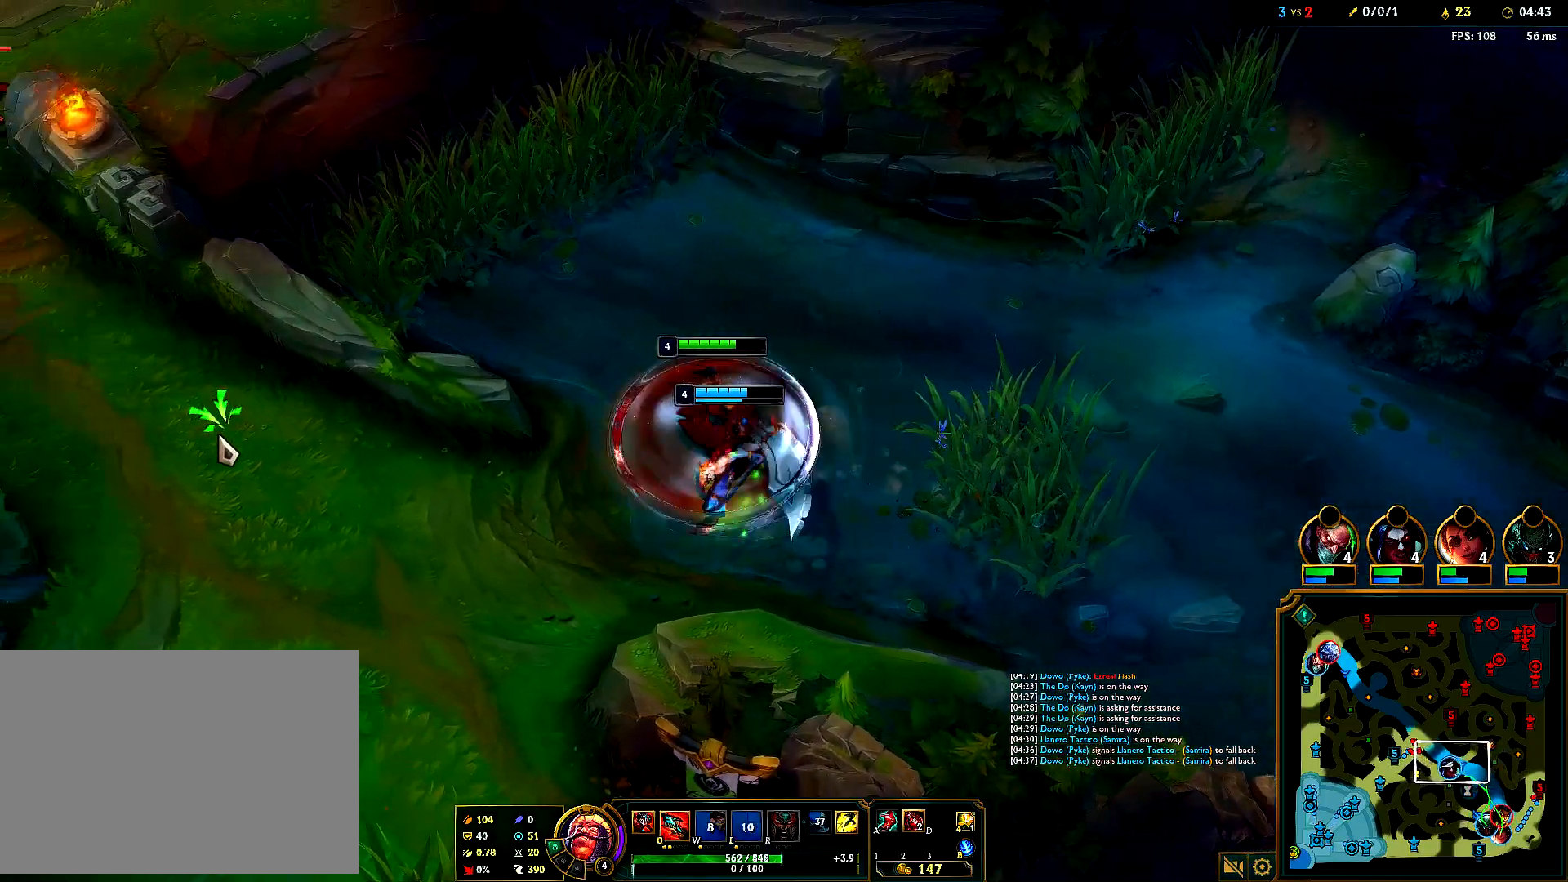
{"keys": [], "mouse": ["right"], "events": [[17, "mouse_right", "down"], [150, "mouse_right", "up"], [267, "mouse_right", "down"], [283, "tab", "down"], [383, "mouse_right", "up"], [450, "tab", "up"], [467, "mouse_right", "down"]]}
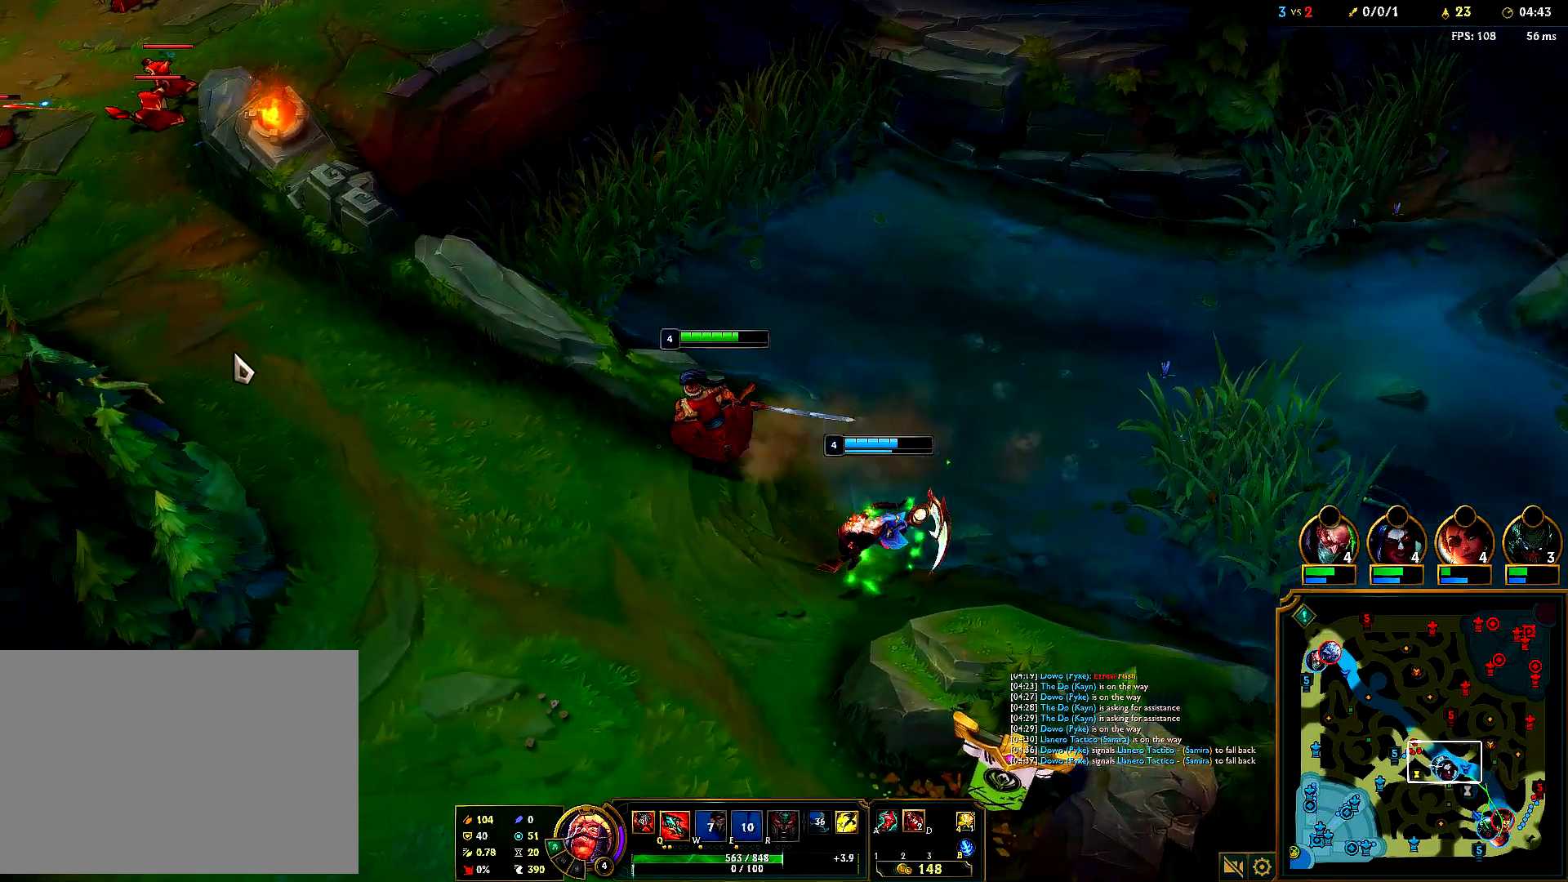
{"keys": [], "mouse": [], "events": [[67, "mouse_right", "up"], [183, "mouse_right", "down"], [267, "mouse_right", "up"], [383, "mouse_right", "down"], [467, "mouse_right", "up"]]}
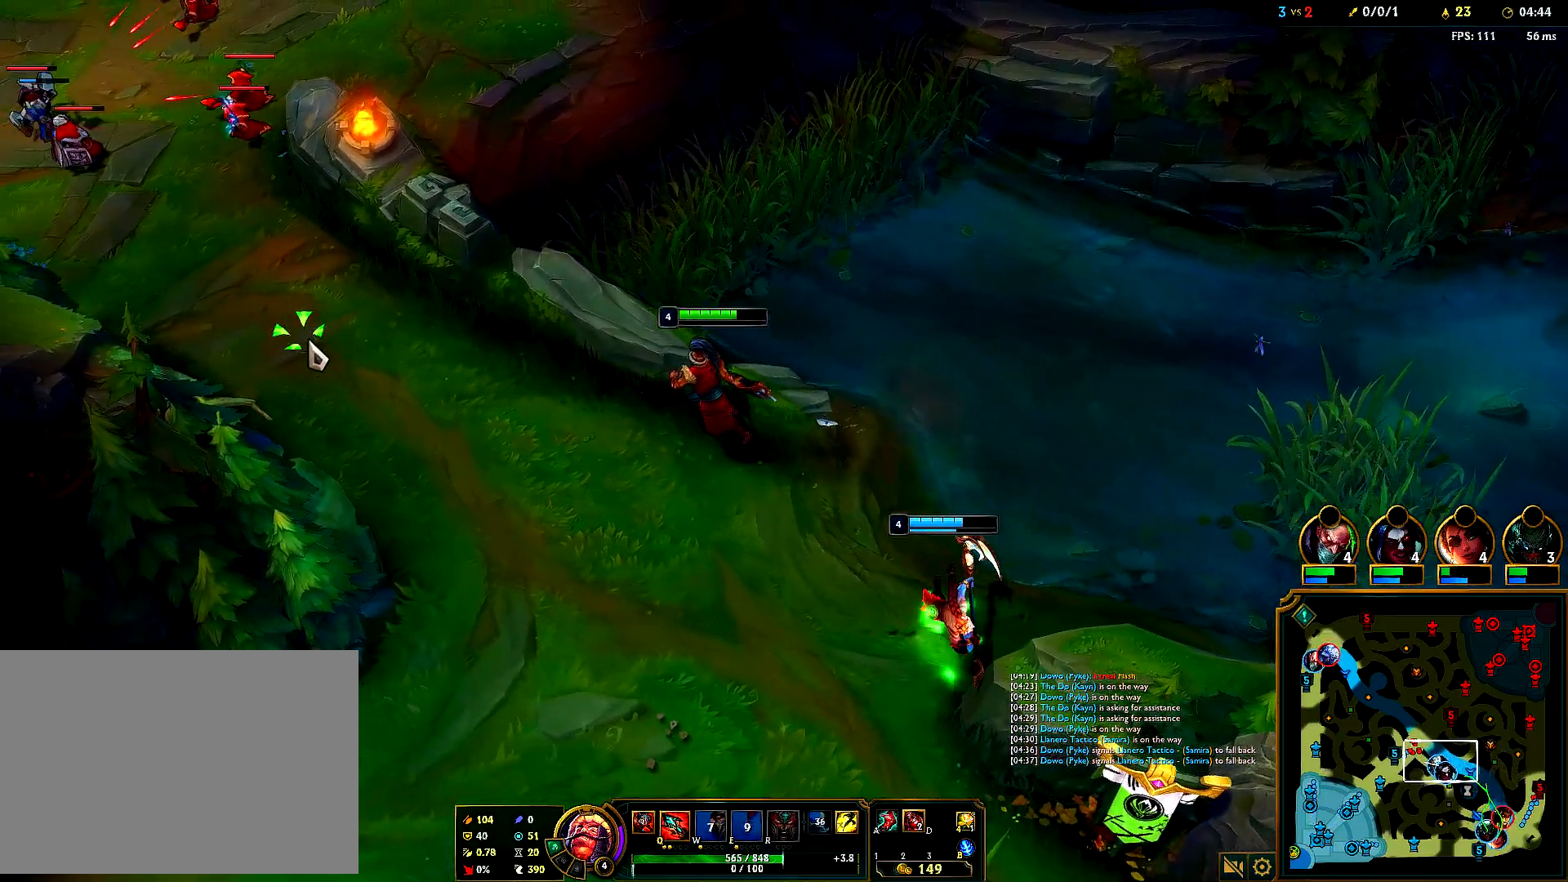
{"keys": [], "mouse": ["right"], "events": [[67, "mouse_right", "down"], [150, "mouse_right", "up"], [267, "mouse_right", "down"], [367, "mouse_right", "up"], [500, "mouse_right", "down"]]}
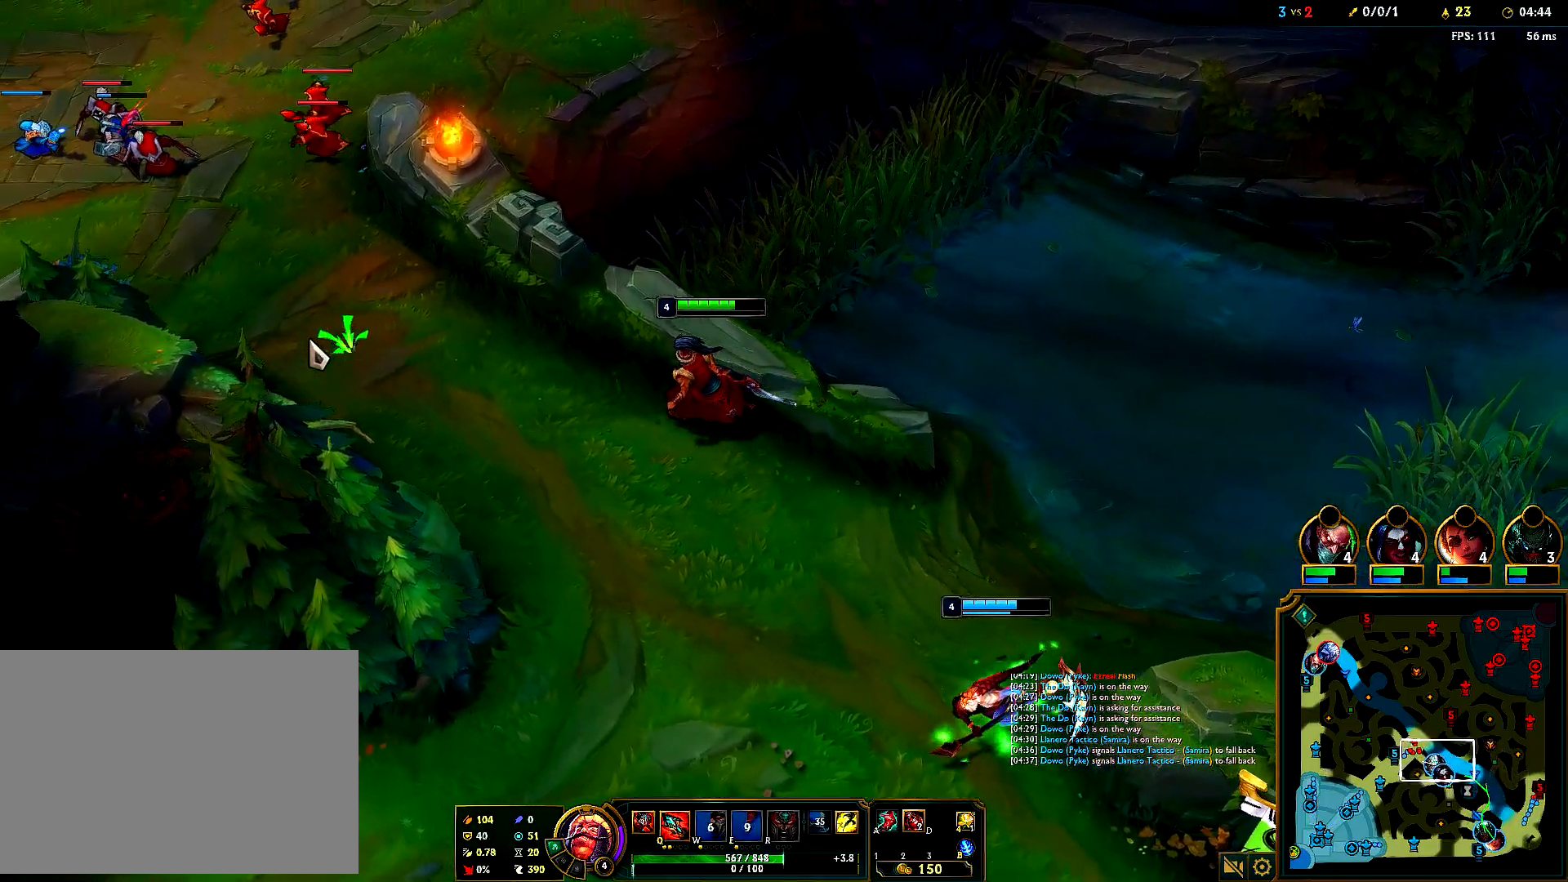
{"keys": [], "mouse": ["right"], "events": [[100, "mouse_right", "up"], [217, "mouse_right", "down"], [333, "mouse_right", "up"], [417, "mouse_right", "down"]]}
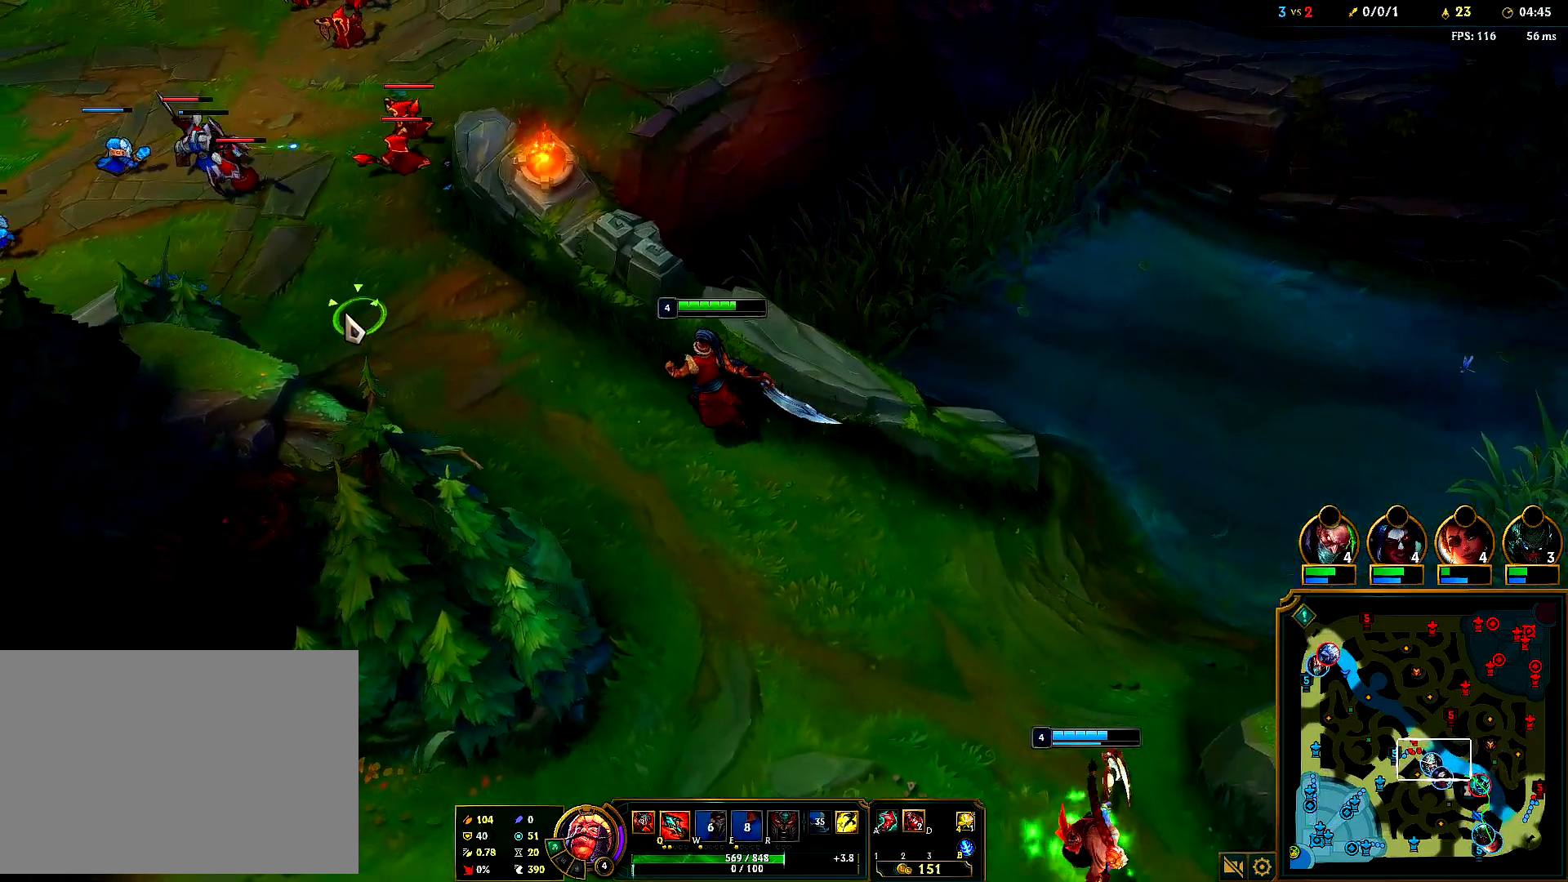
{"keys": [], "mouse": [], "events": [[50, "mouse_right", "up"], [150, "mouse_right", "down"], [267, "mouse_right", "up"], [350, "mouse_right", "down"], [467, "mouse_right", "up"]]}
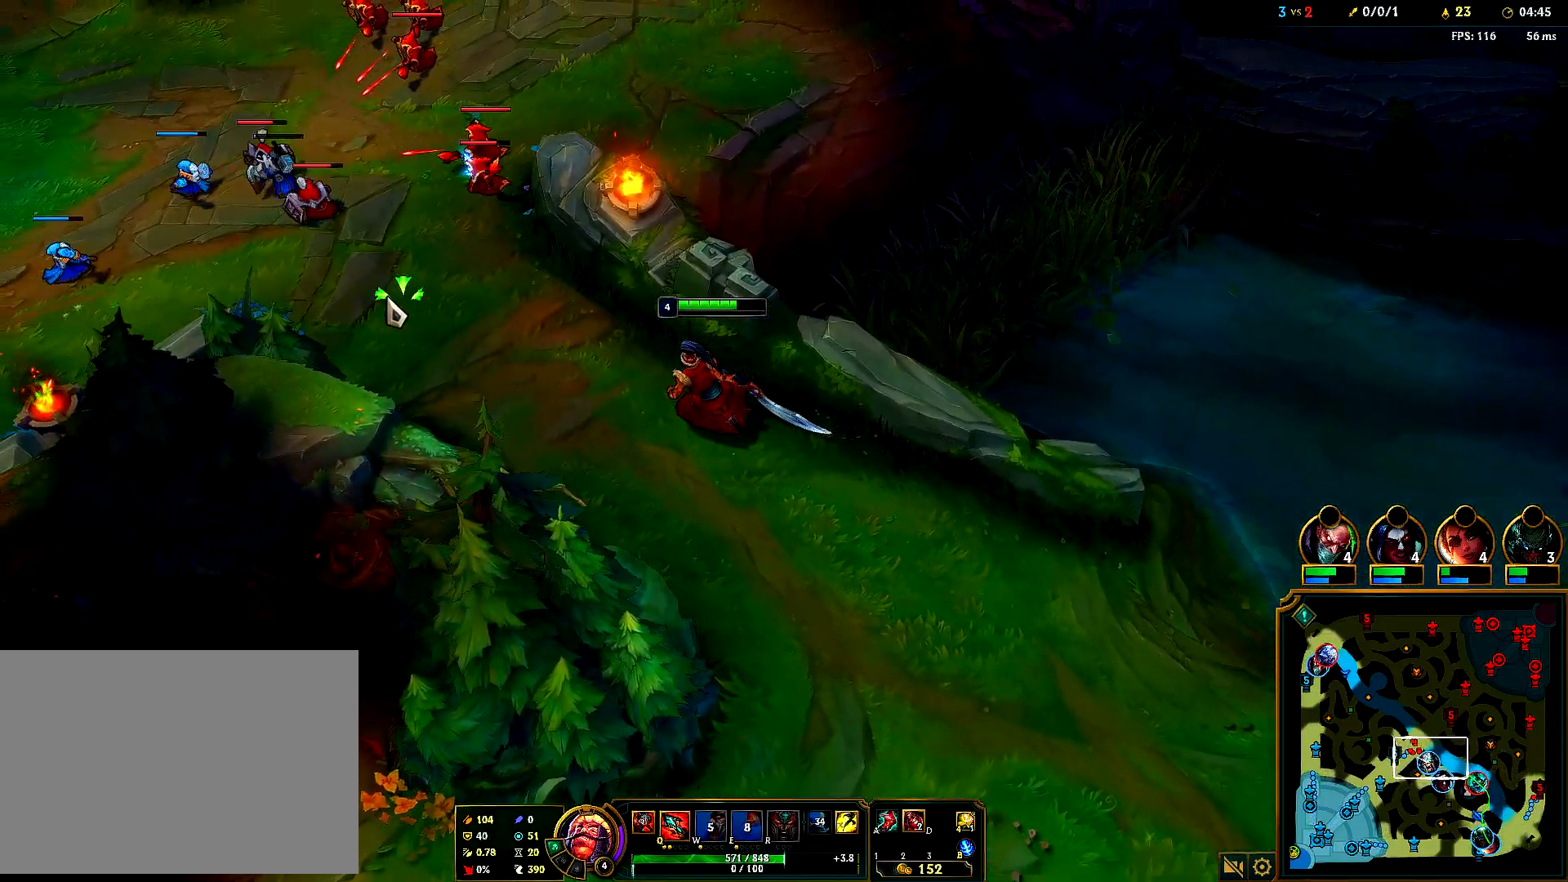
{"keys": [], "mouse": ["right"], "events": [[67, "mouse_right", "down"], [183, "mouse_right", "up"], [283, "mouse_right", "down"], [383, "mouse_right", "up"], [500, "mouse_right", "down"]]}
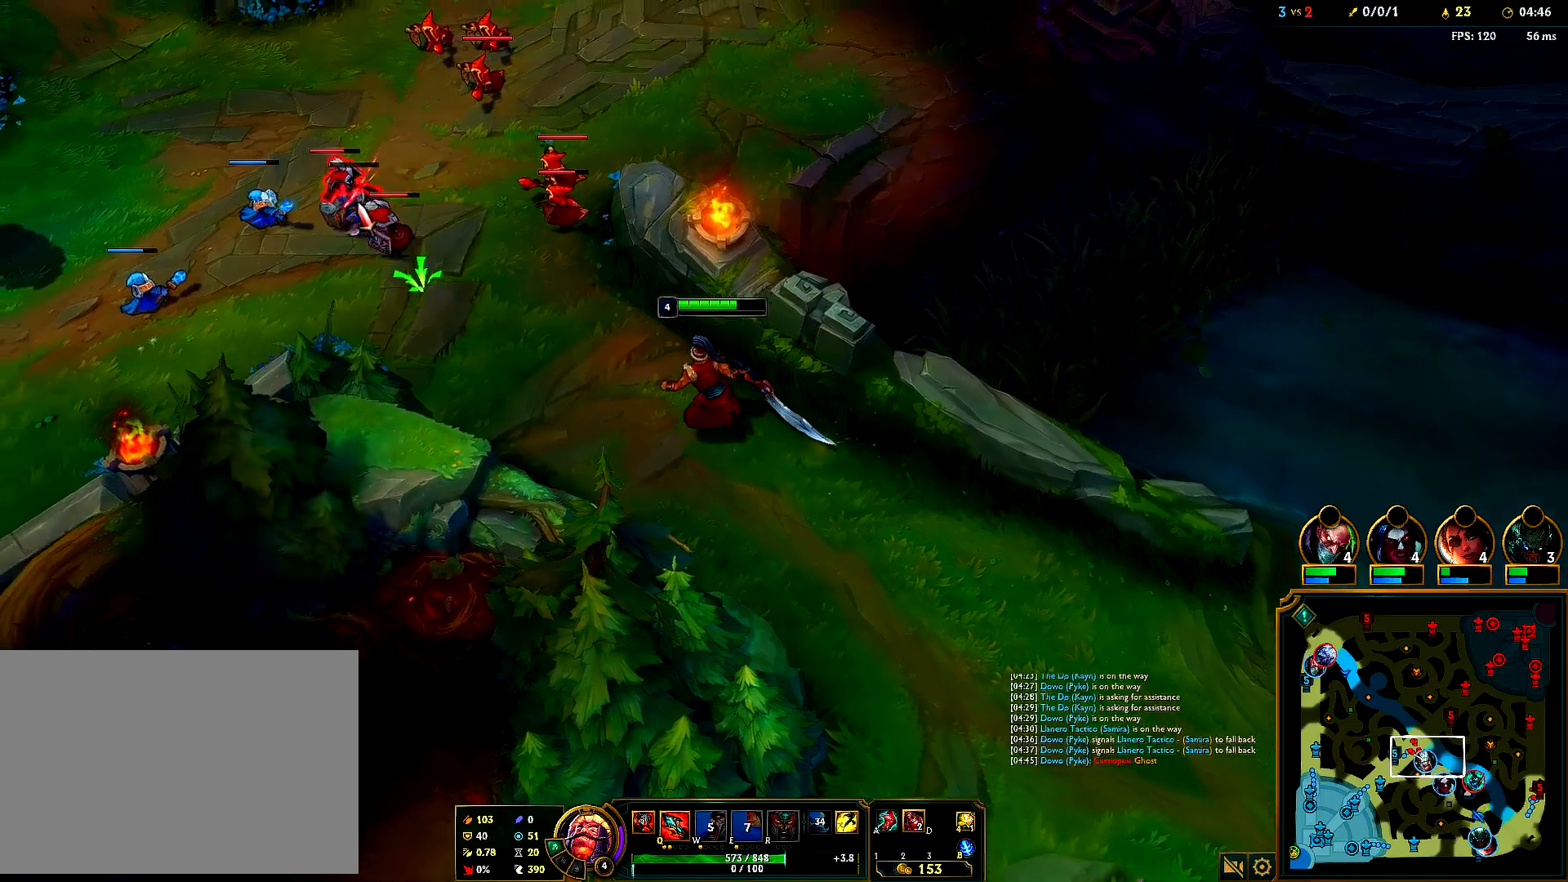
{"keys": [], "mouse": ["right"], "events": [[100, "mouse_right", "up"], [200, "mouse_right", "down"], [317, "mouse_right", "up"], [450, "mouse_right", "down"]]}
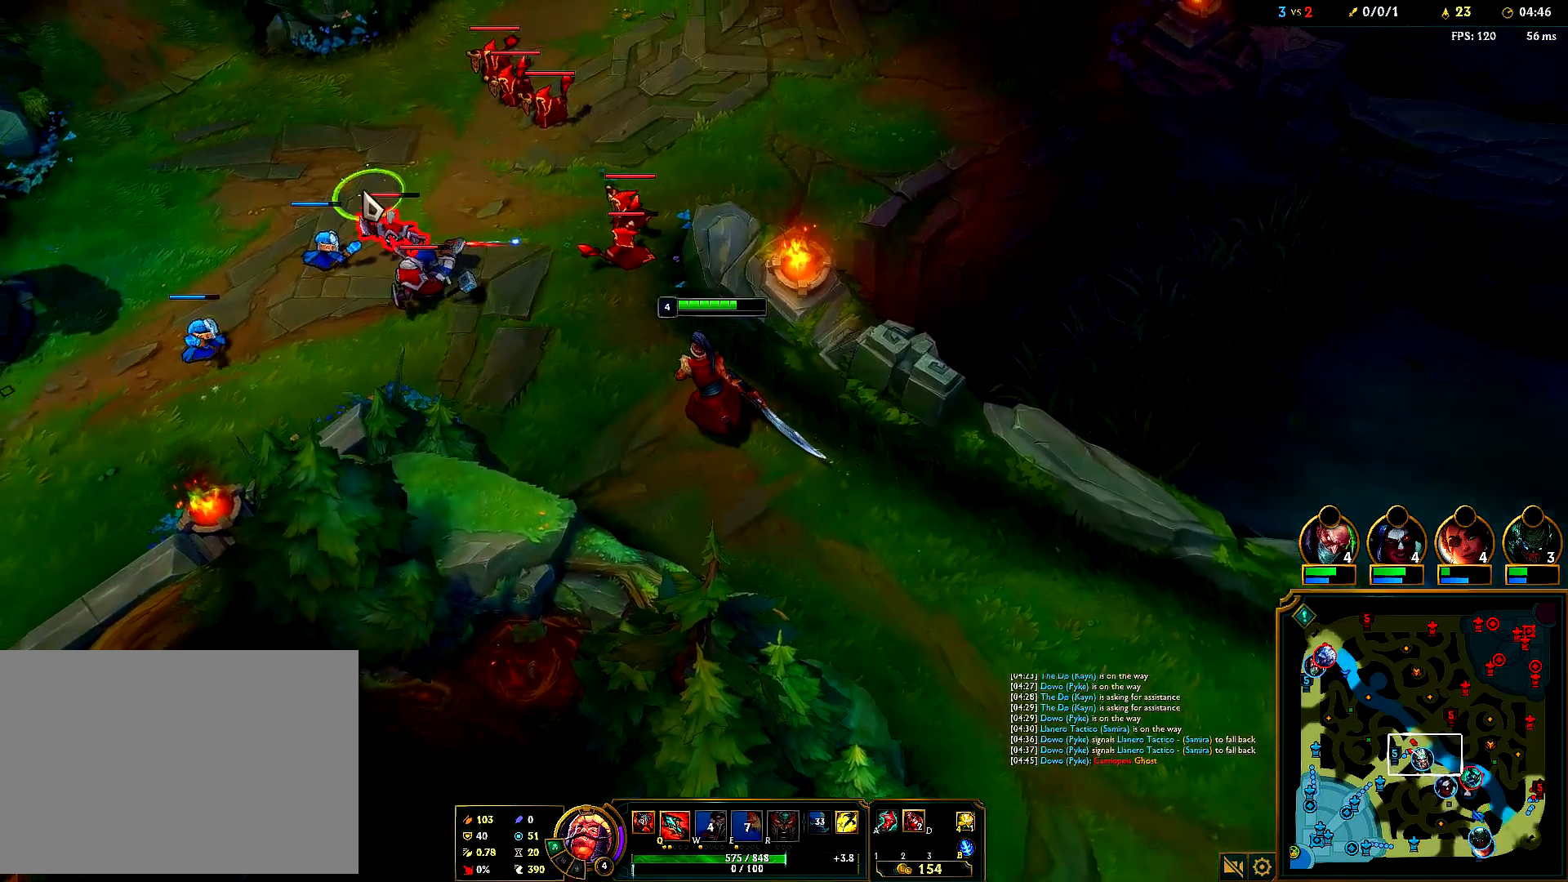
{"keys": [], "mouse": ["right"], "events": [[33, "mouse_right", "up"], [150, "mouse_right", "down"], [283, "mouse_right", "up"], [367, "mouse_right", "down"]]}
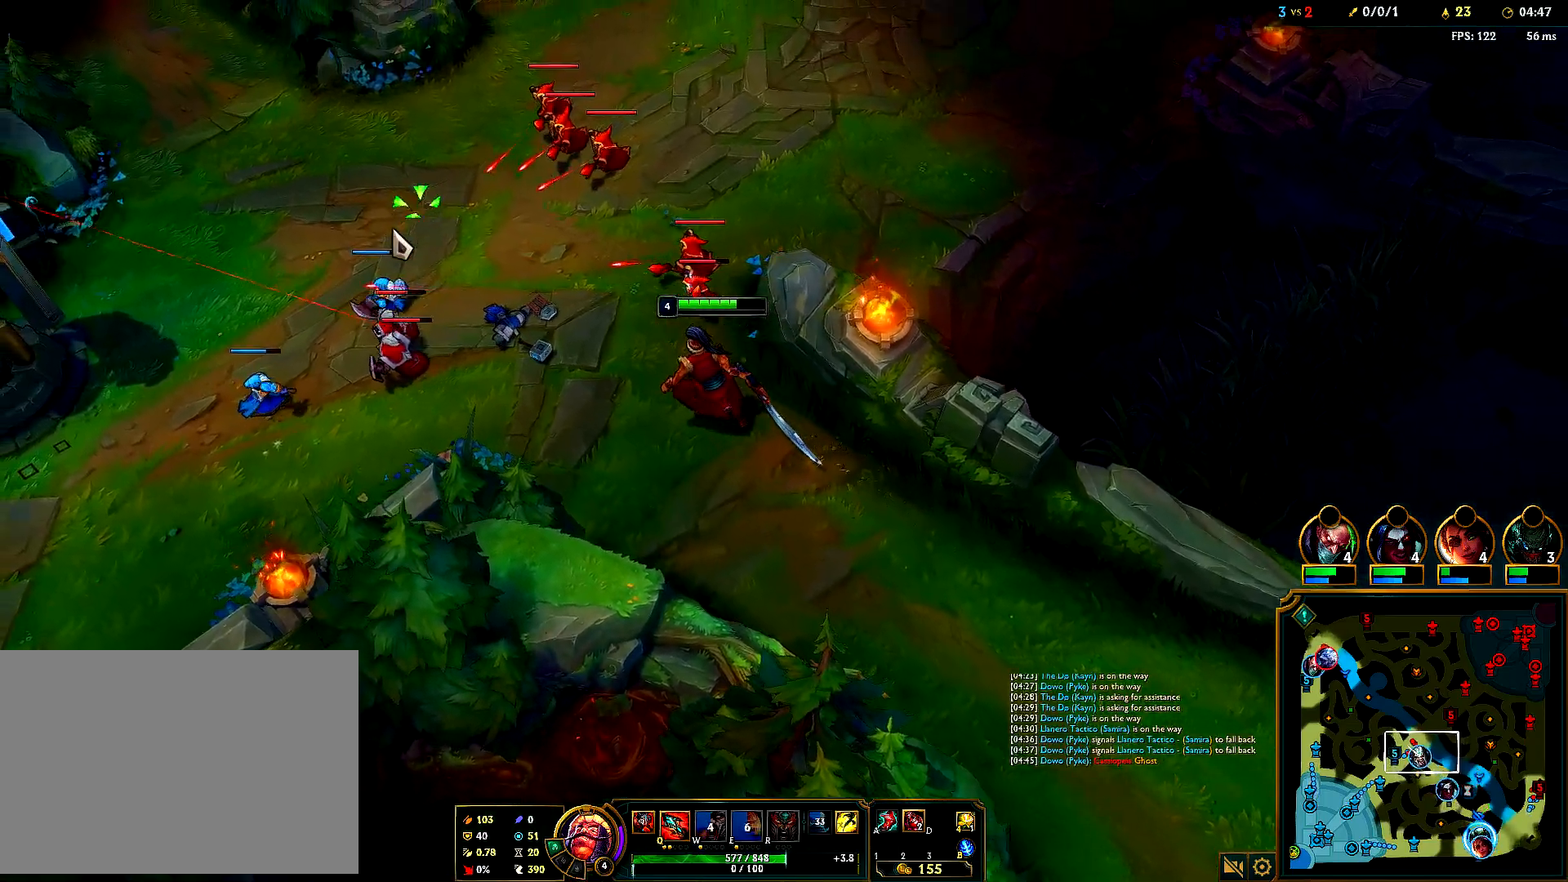
{"keys": [], "mouse": [], "events": [[17, "mouse_right", "up"], [117, "mouse_right", "down"], [250, "mouse_right", "up"], [350, "mouse_right", "down"], [433, "mouse_right", "up"]]}
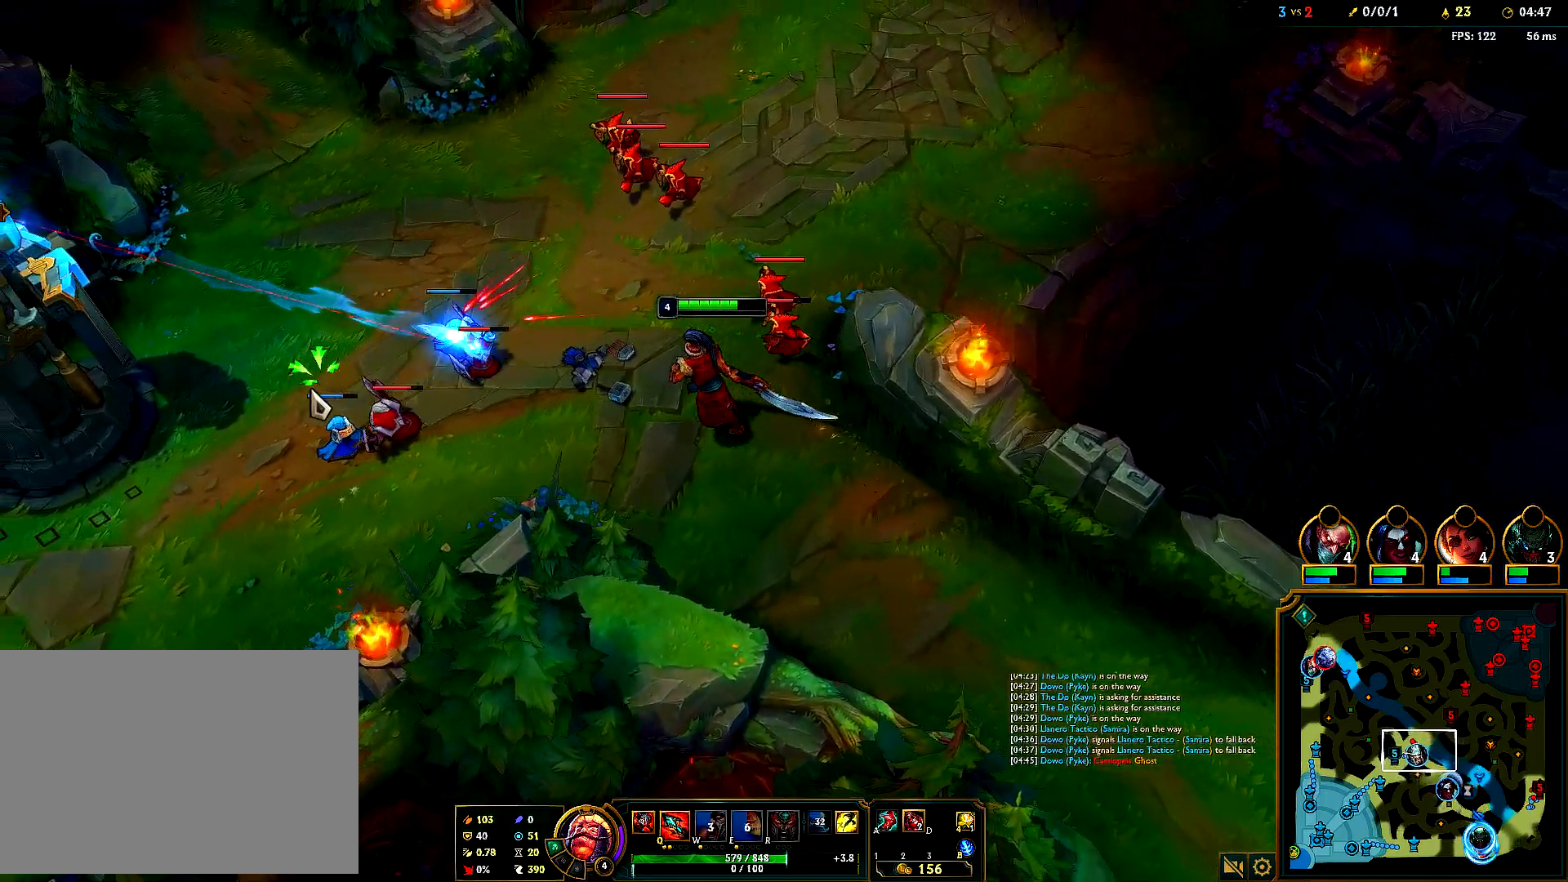
{"keys": [], "mouse": [], "events": [[33, "mouse_right", "down"], [167, "mouse_right", "up"]]}